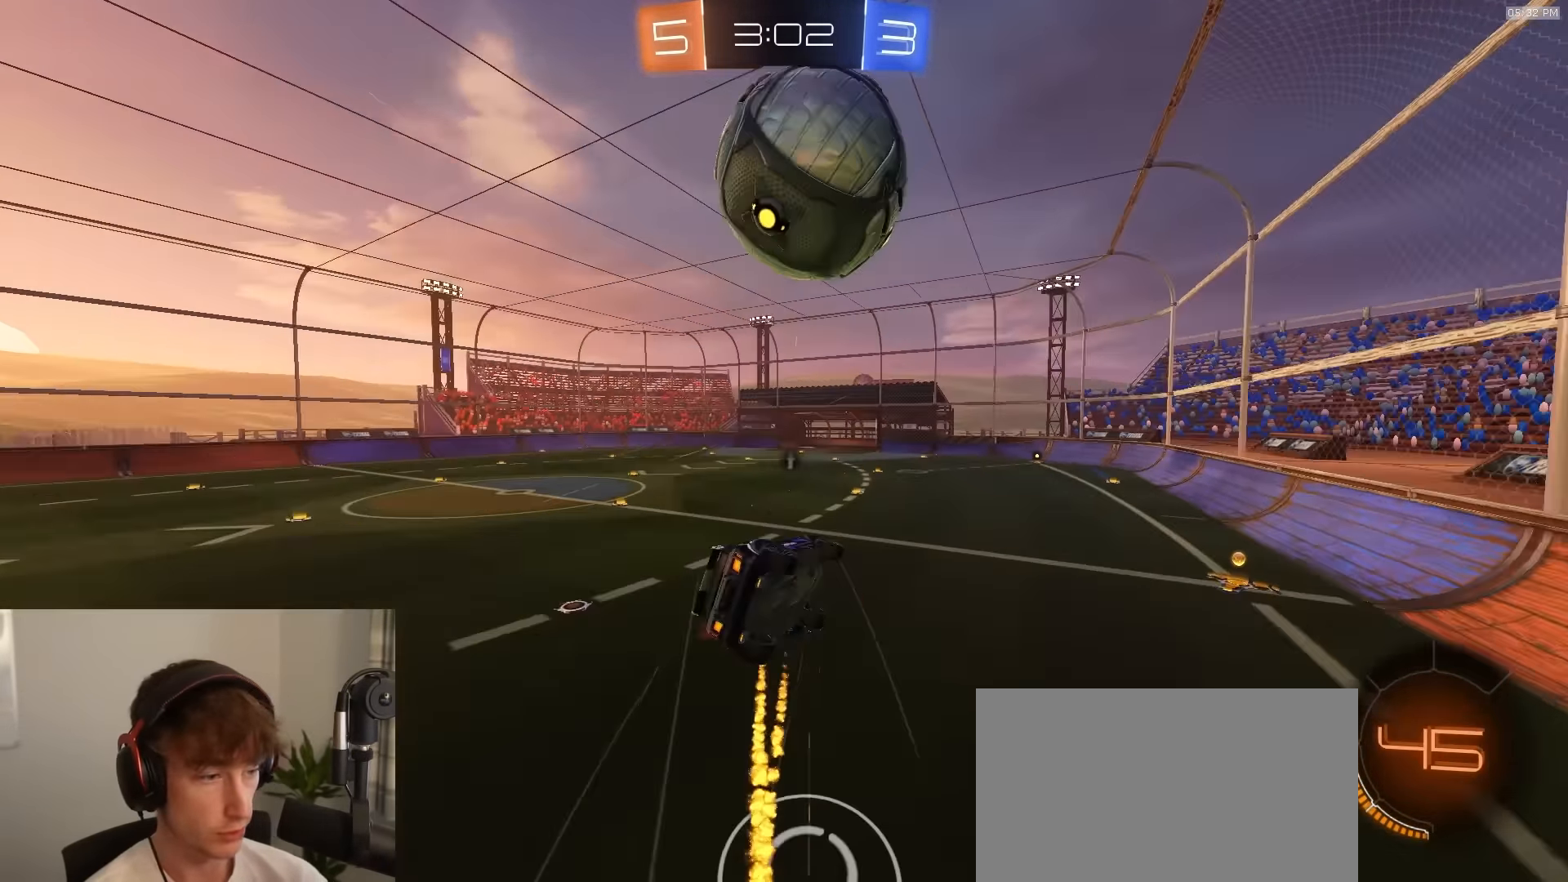
Gameplay with a controller (PlayStation layout); each line is a JSON object with the inputs held at the frame after it. "events" lists button and stick changes between this image and that frame as [ms after this image, input, new state], when the widget could be followed in between.
{"buttons": ["SQUARE"], "left_stick": "center", "right_stick": "center", "events": [[83, "R2", "up"], [400, "left_stick", "center"], [433, "SQUARE", "down"]]}
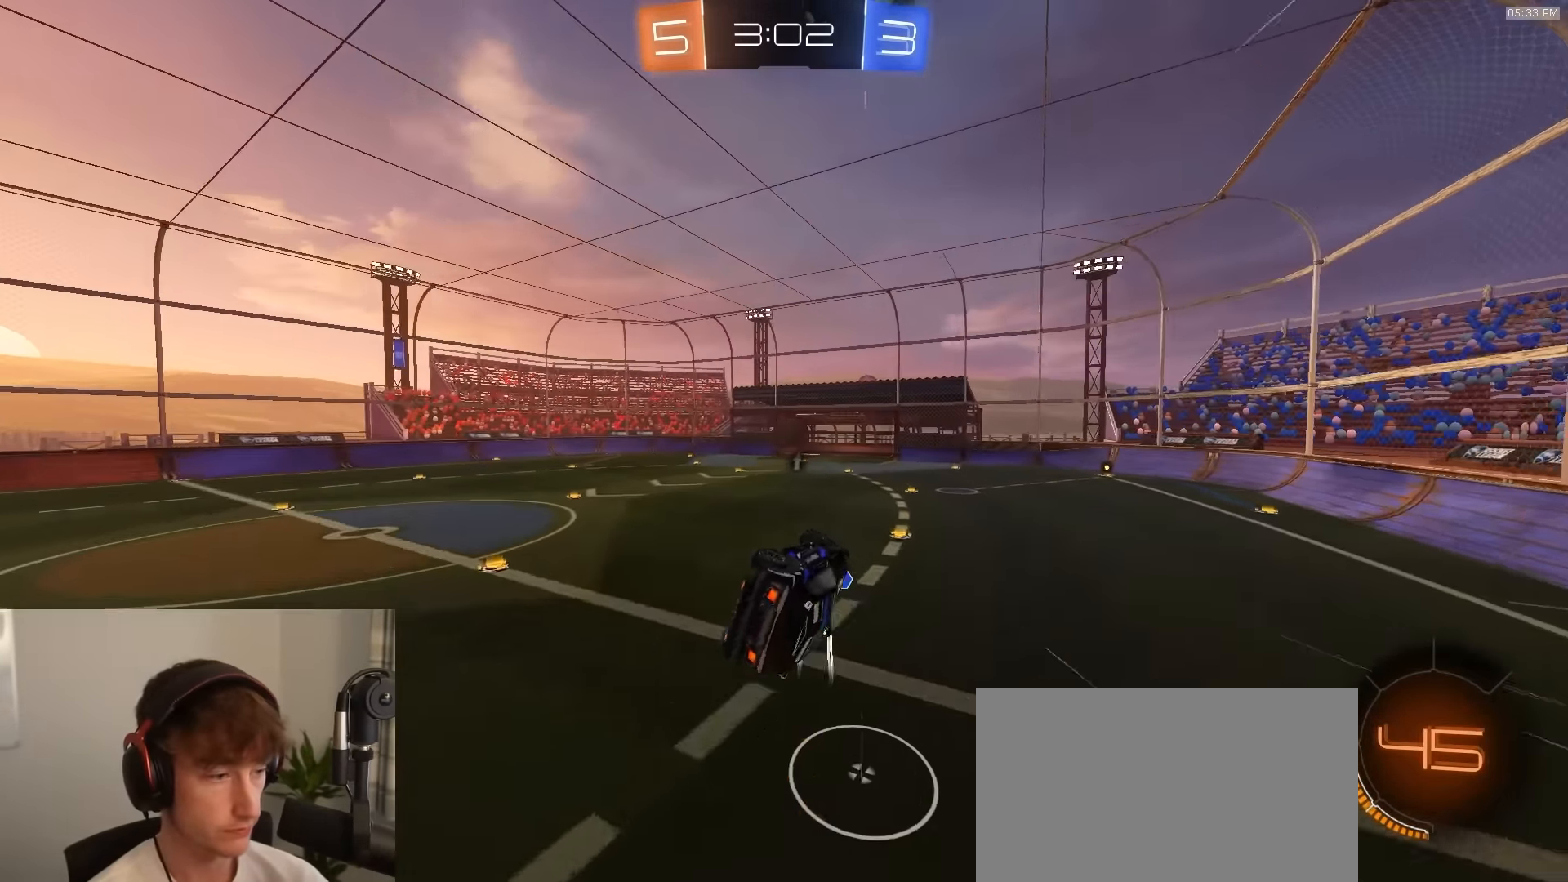
{"buttons": [], "left_stick": "center", "right_stick": "center", "events": [[166, "SQUARE", "up"], [183, "left_stick", "down-left"], [383, "left_stick", "center"]]}
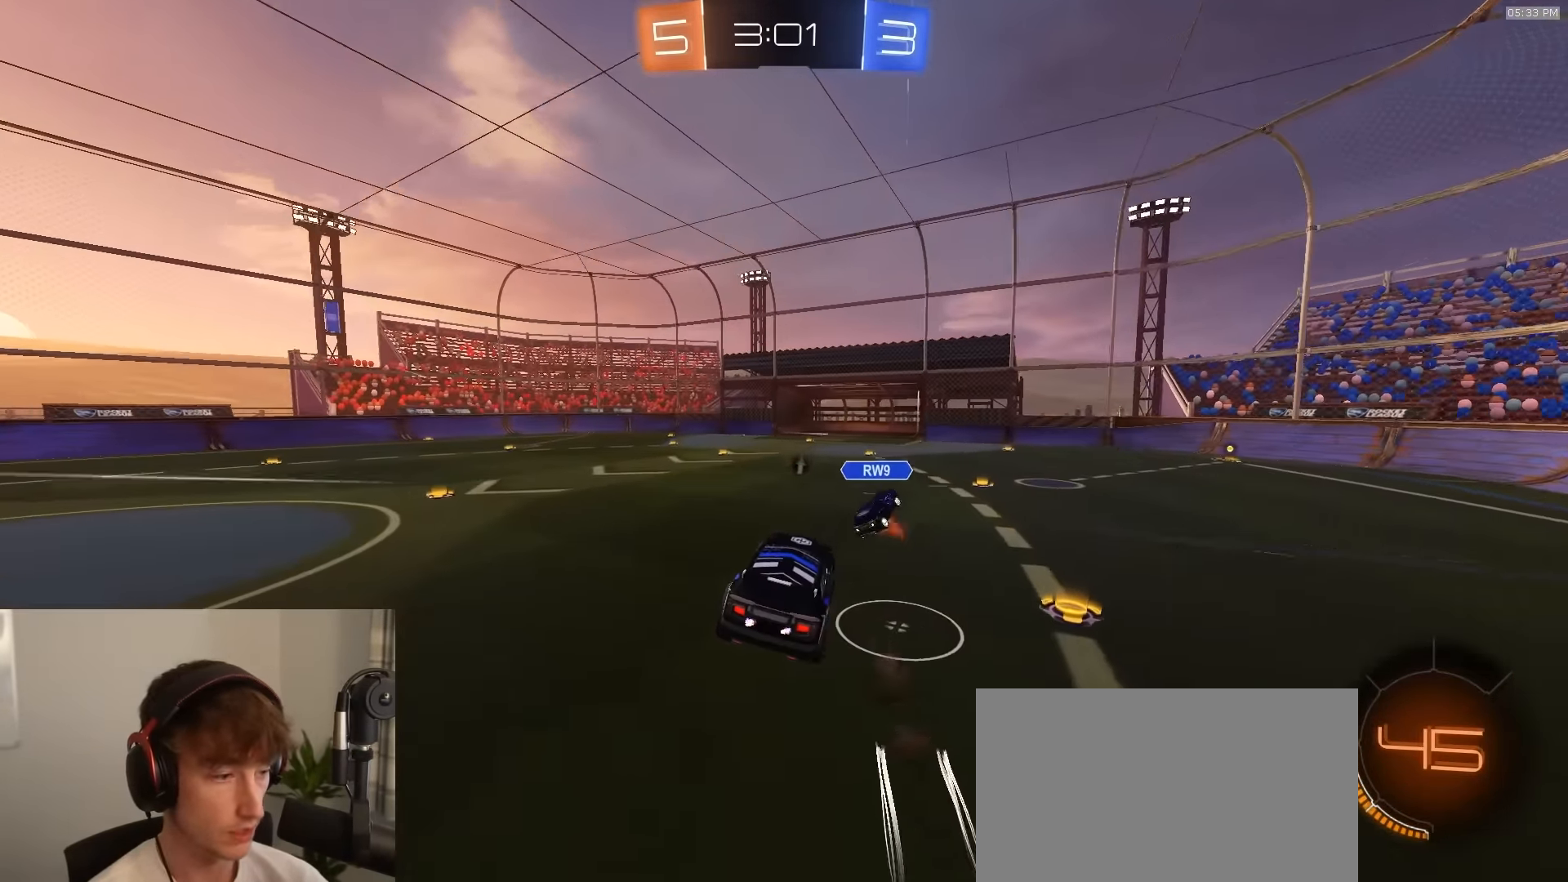
{"buttons": ["TRIANGLE", "R2"], "left_stick": "left", "right_stick": "center", "events": [[133, "left_stick", "down-left"], [300, "R2", "down"], [333, "left_stick", "center"], [416, "left_stick", "left"], [450, "TRIANGLE", "down"]]}
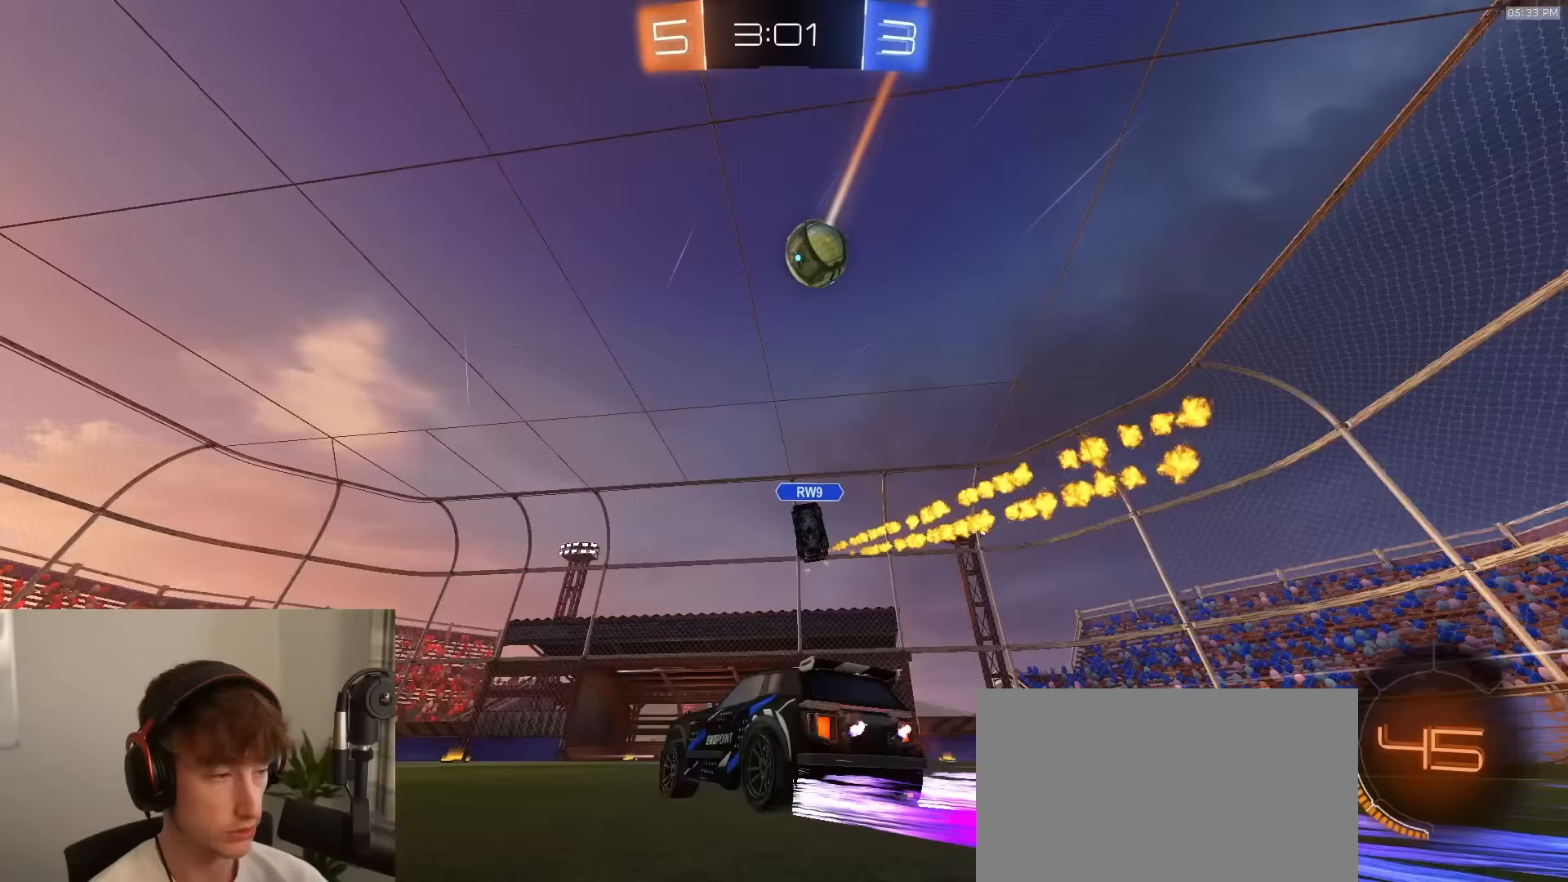
{"buttons": ["R2"], "left_stick": "center", "right_stick": "center", "events": [[17, "left_stick", "center"], [67, "TRIANGLE", "up"]]}
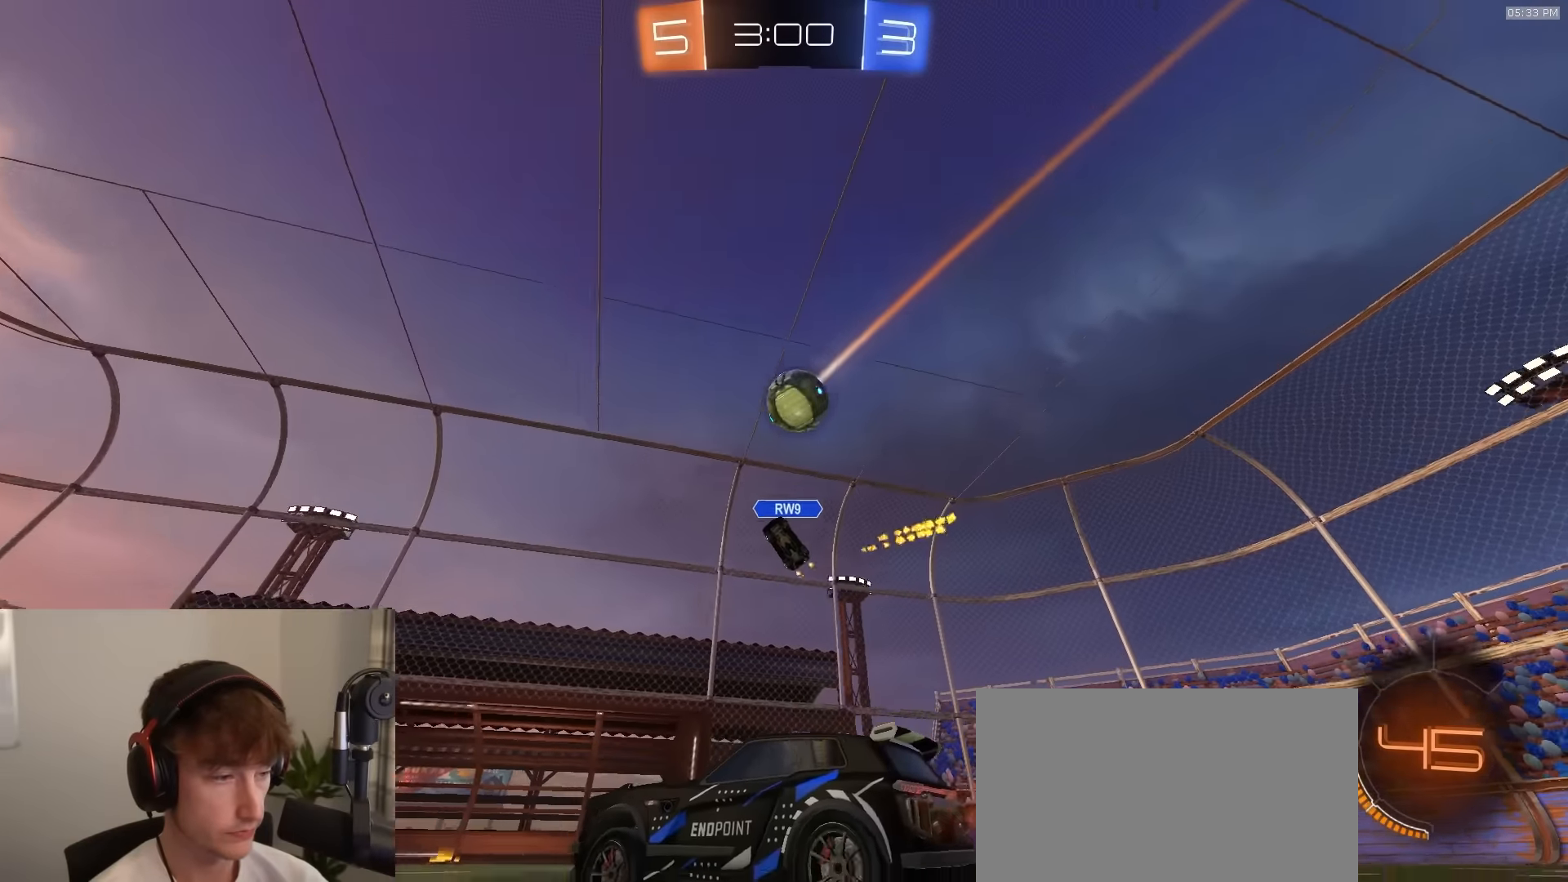
{"buttons": ["R2"], "left_stick": "center", "right_stick": "center", "events": [[67, "R2", "up"], [83, "left_stick", "left"], [150, "L2", "down"], [233, "left_stick", "center"], [300, "L2", "up"], [400, "R2", "down"]]}
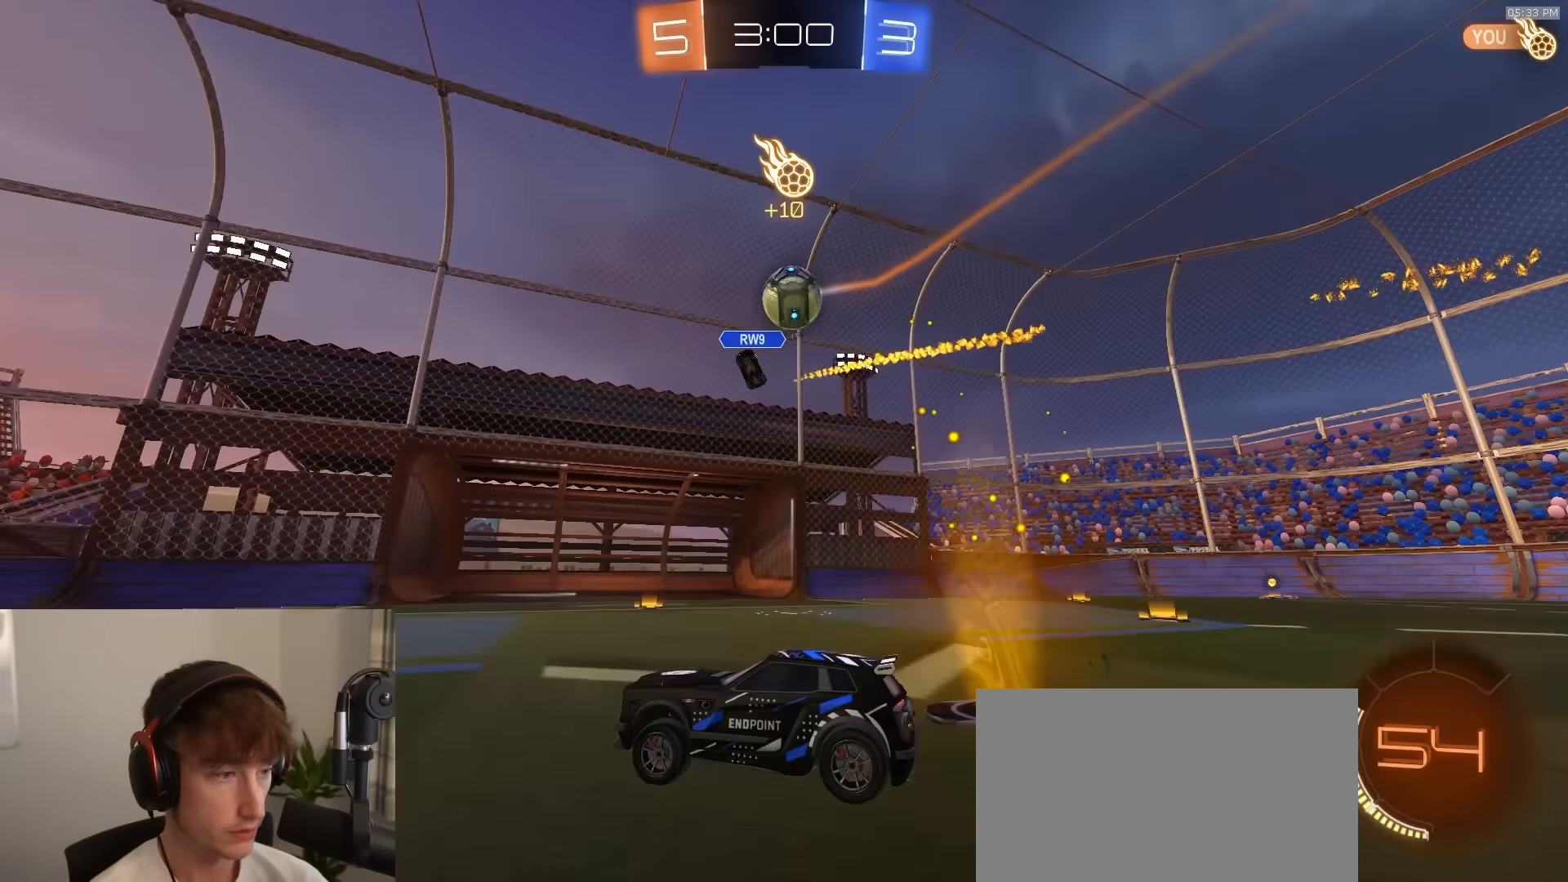
{"buttons": ["L2"], "left_stick": "center", "right_stick": "center", "events": [[217, "R2", "up"], [300, "L2", "down"], [350, "L2", "up"], [383, "L2", "down"]]}
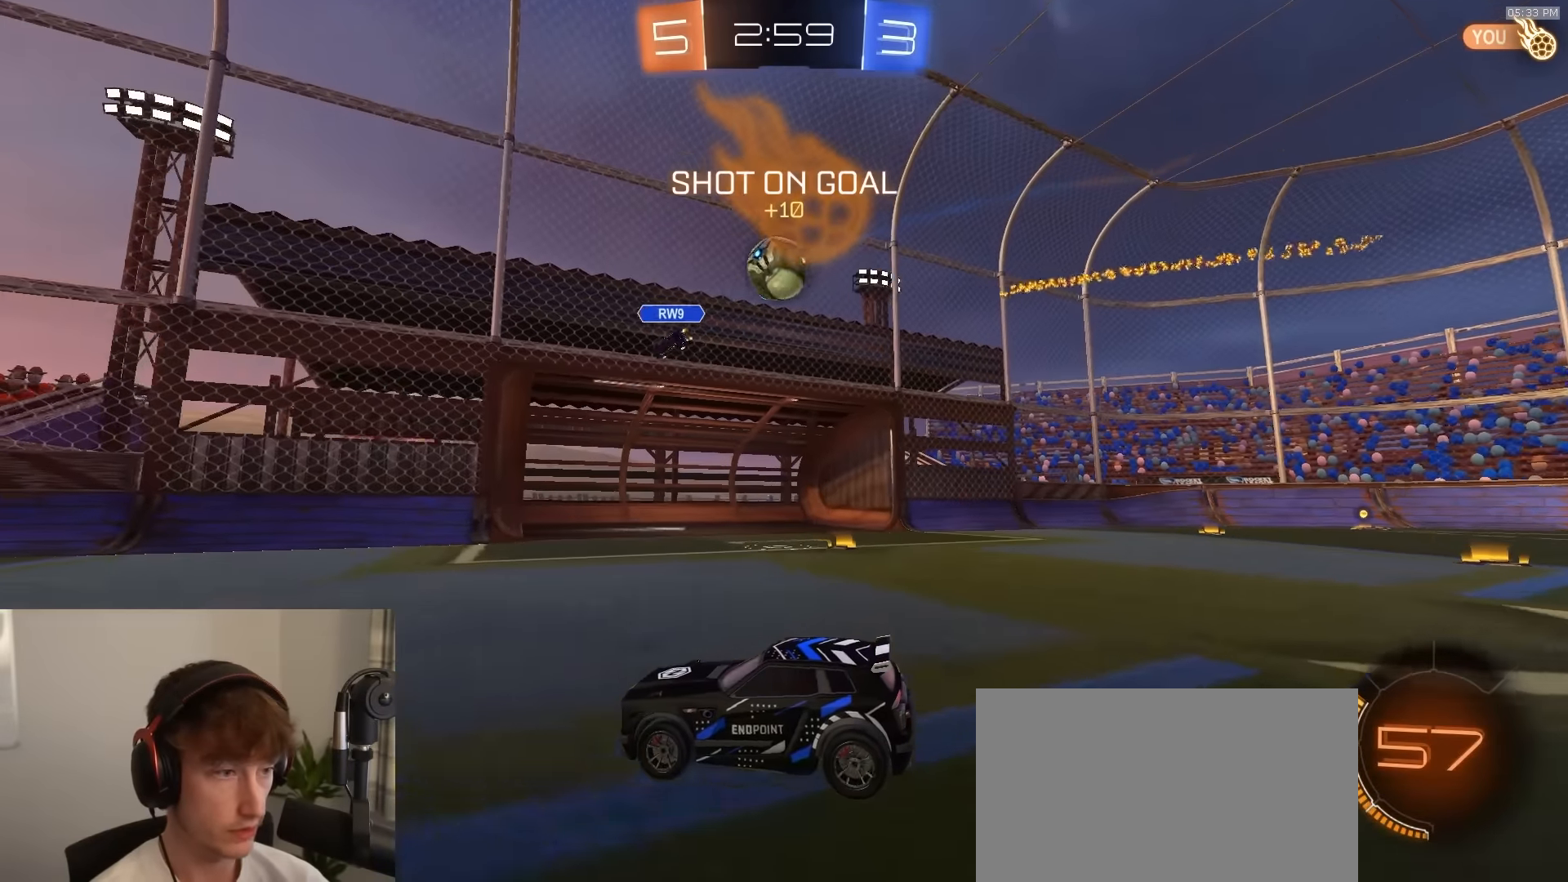
{"buttons": ["R2"], "left_stick": "left", "right_stick": "center", "events": [[83, "L2", "up"], [250, "L2", "down"], [383, "L2", "up"], [417, "R2", "down"], [500, "left_stick", "left"]]}
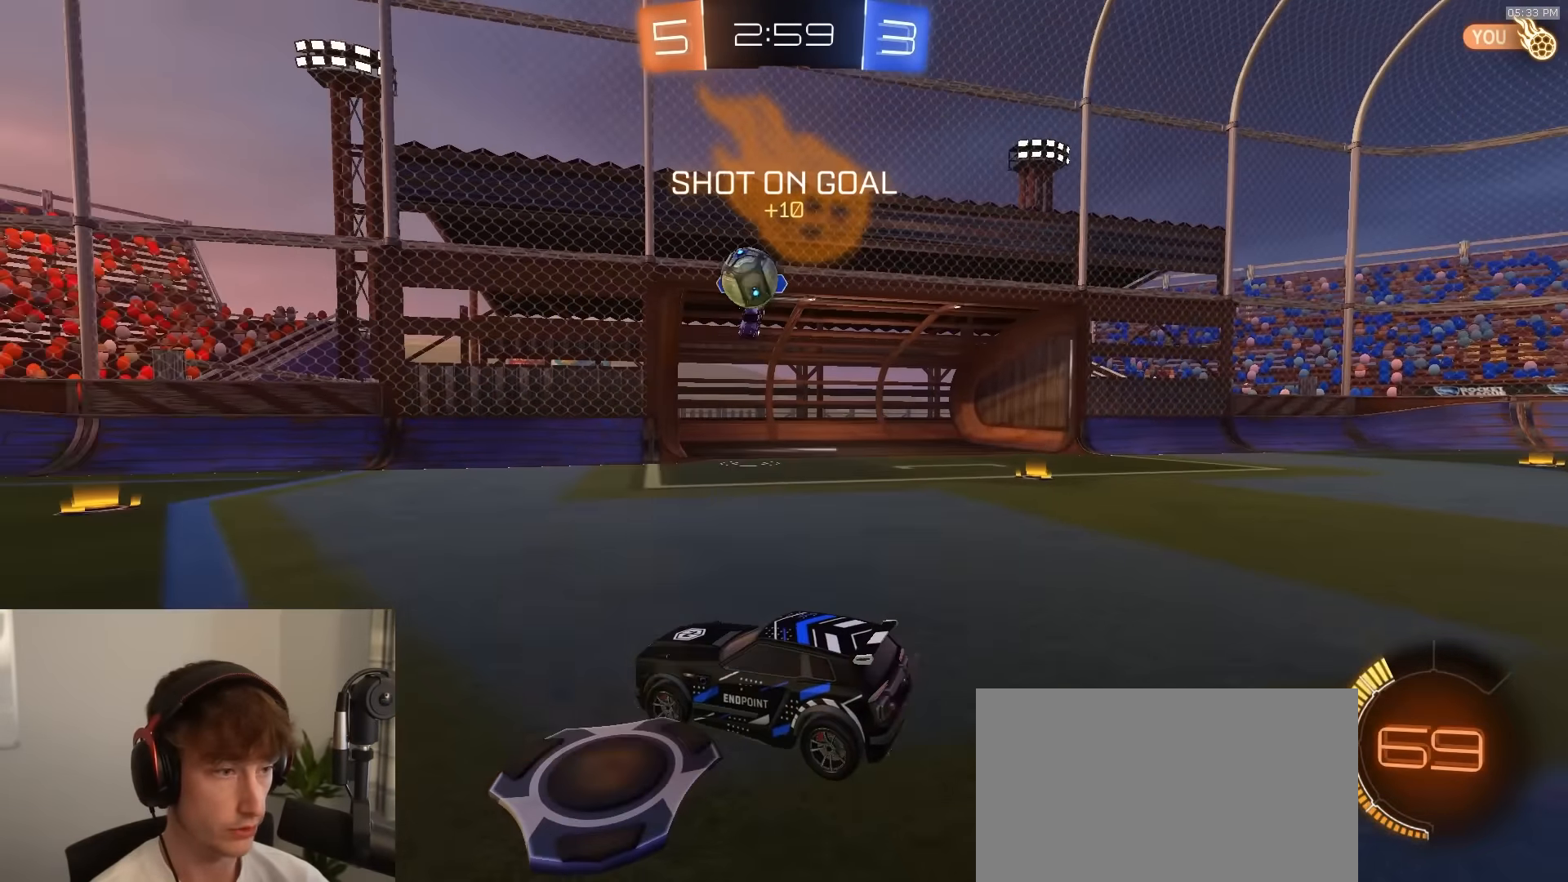
{"buttons": ["R1", "R2"], "left_stick": "left", "right_stick": "center", "events": [[150, "left_stick", "center"], [217, "R1", "down"], [450, "left_stick", "left"]]}
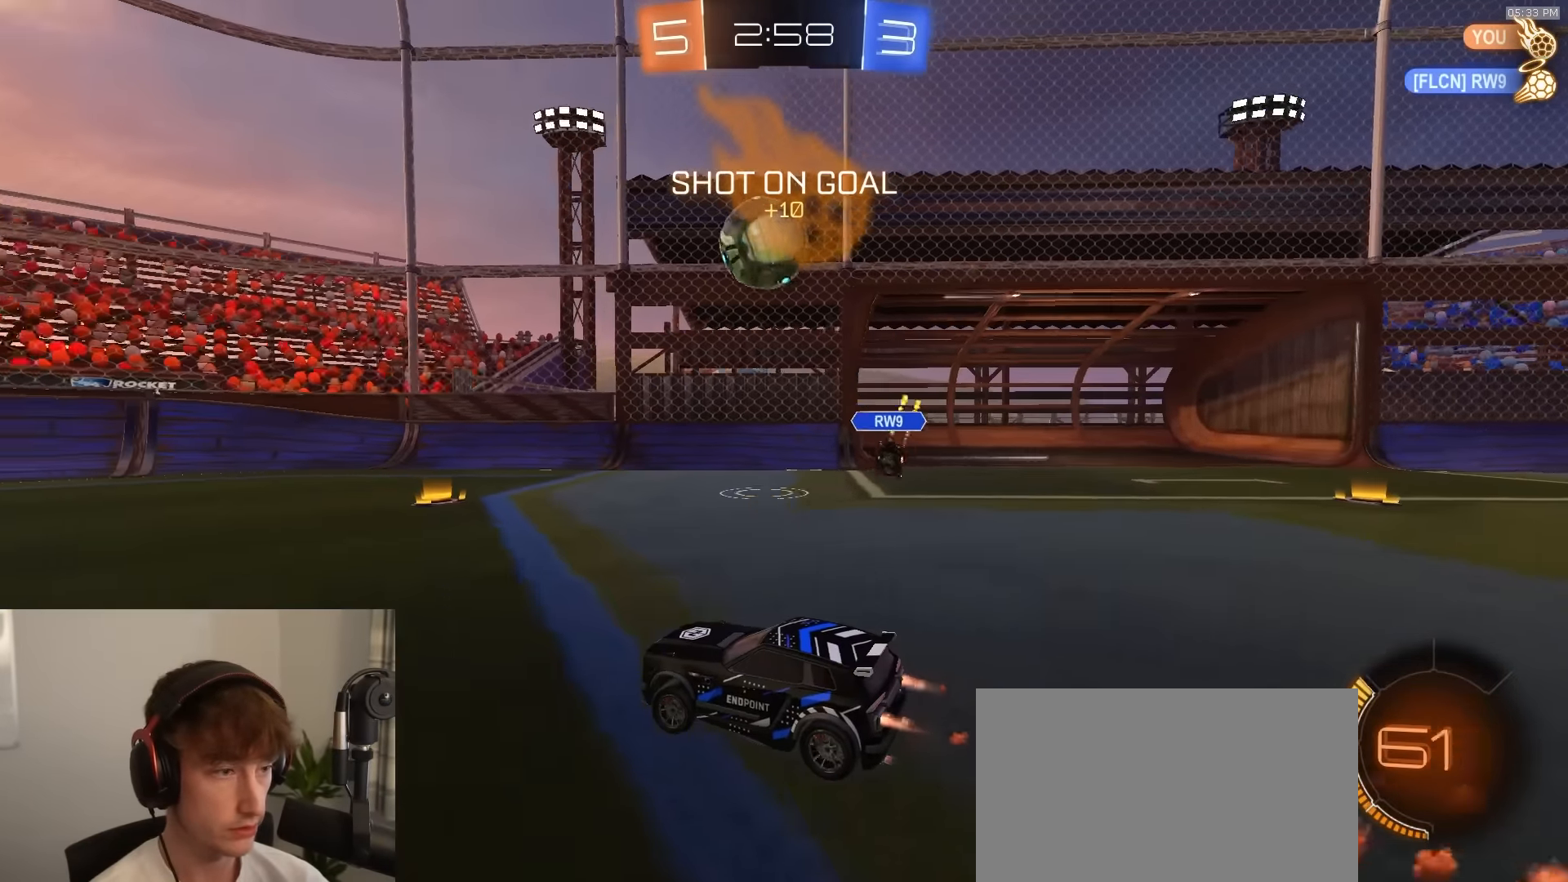
{"buttons": ["CROSS", "L1", "R1", "R2"], "left_stick": "up-right", "right_stick": "center", "events": [[83, "R1", "up"], [117, "left_stick", "center"], [233, "R1", "down"], [283, "CROSS", "down"], [417, "L1", "down"], [417, "R1", "up"], [433, "CROSS", "up"], [433, "left_stick", "up-right"], [450, "R1", "down"], [483, "CROSS", "down"]]}
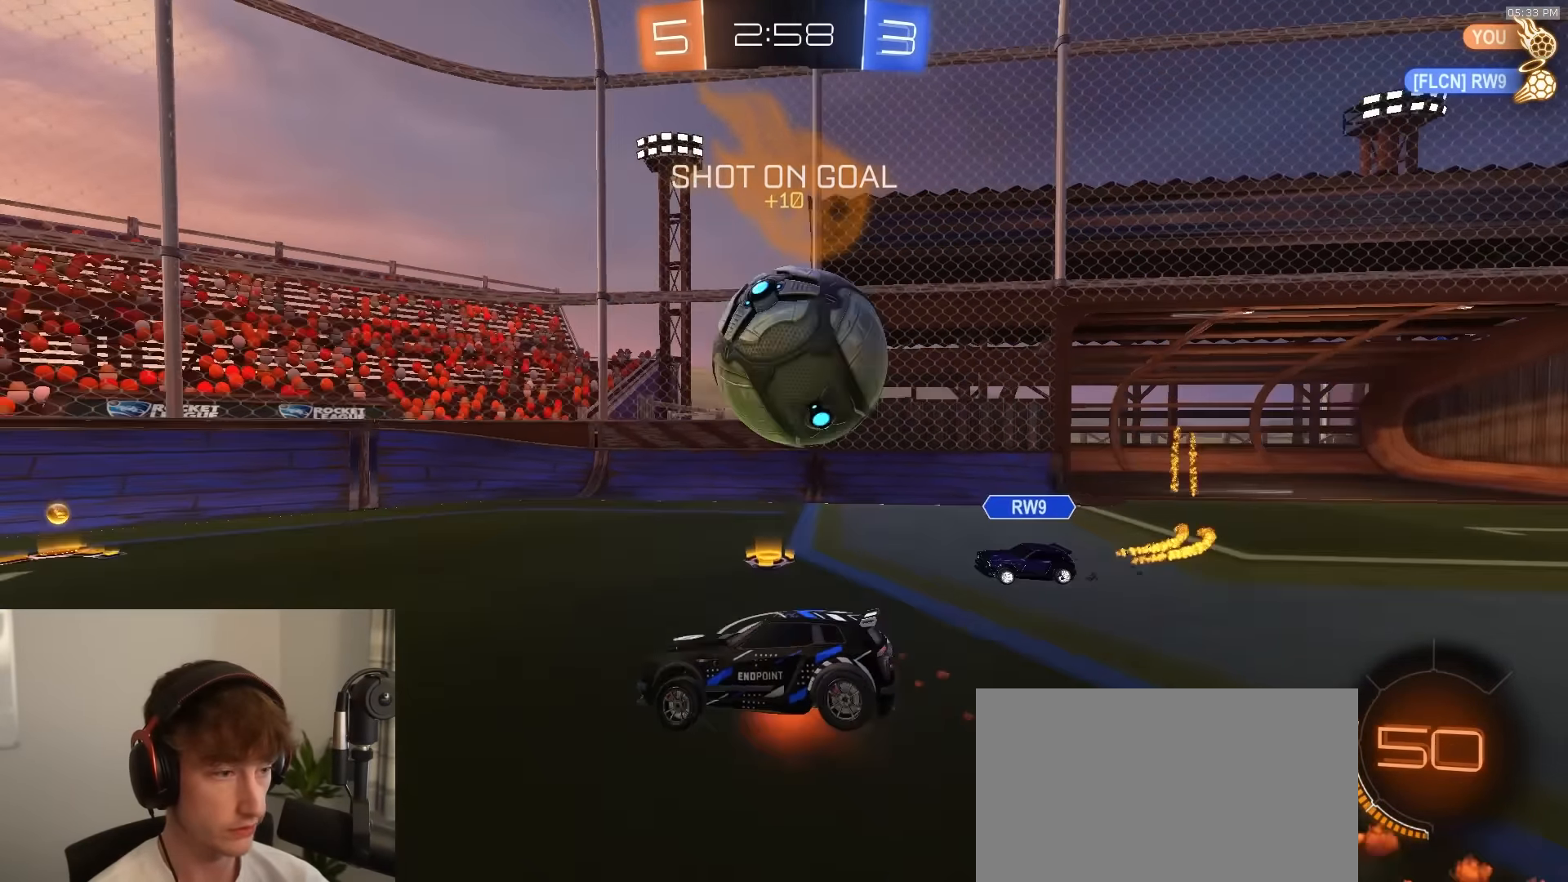
{"buttons": ["CIRCLE", "TRIANGLE", "R1", "R2"], "left_stick": "down", "right_stick": "center", "events": [[33, "CIRCLE", "down"], [33, "CROSS", "up"], [83, "TRIANGLE", "down"], [133, "L1", "up"], [167, "left_stick", "down"], [217, "L3", "down"], [217, "TRIANGLE", "up"], [300, "L3", "up"], [400, "TRIANGLE", "down"]]}
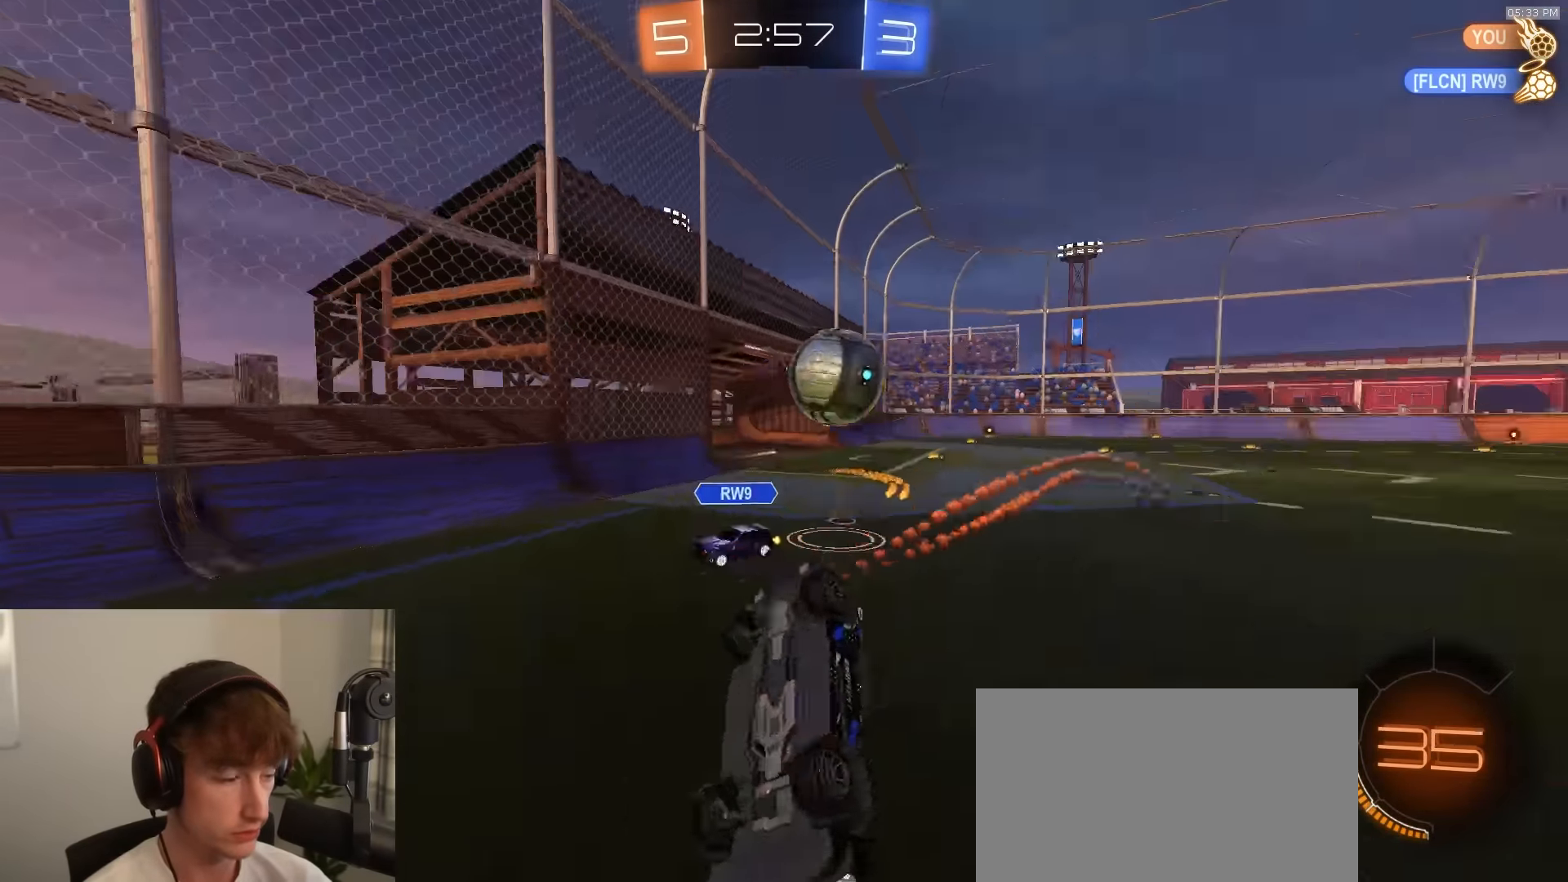
{"buttons": ["R2"], "left_stick": "left", "right_stick": "center", "events": [[83, "TRIANGLE", "up"], [117, "R1", "up"], [183, "CIRCLE", "up"], [267, "left_stick", "down-left"], [417, "left_stick", "left"]]}
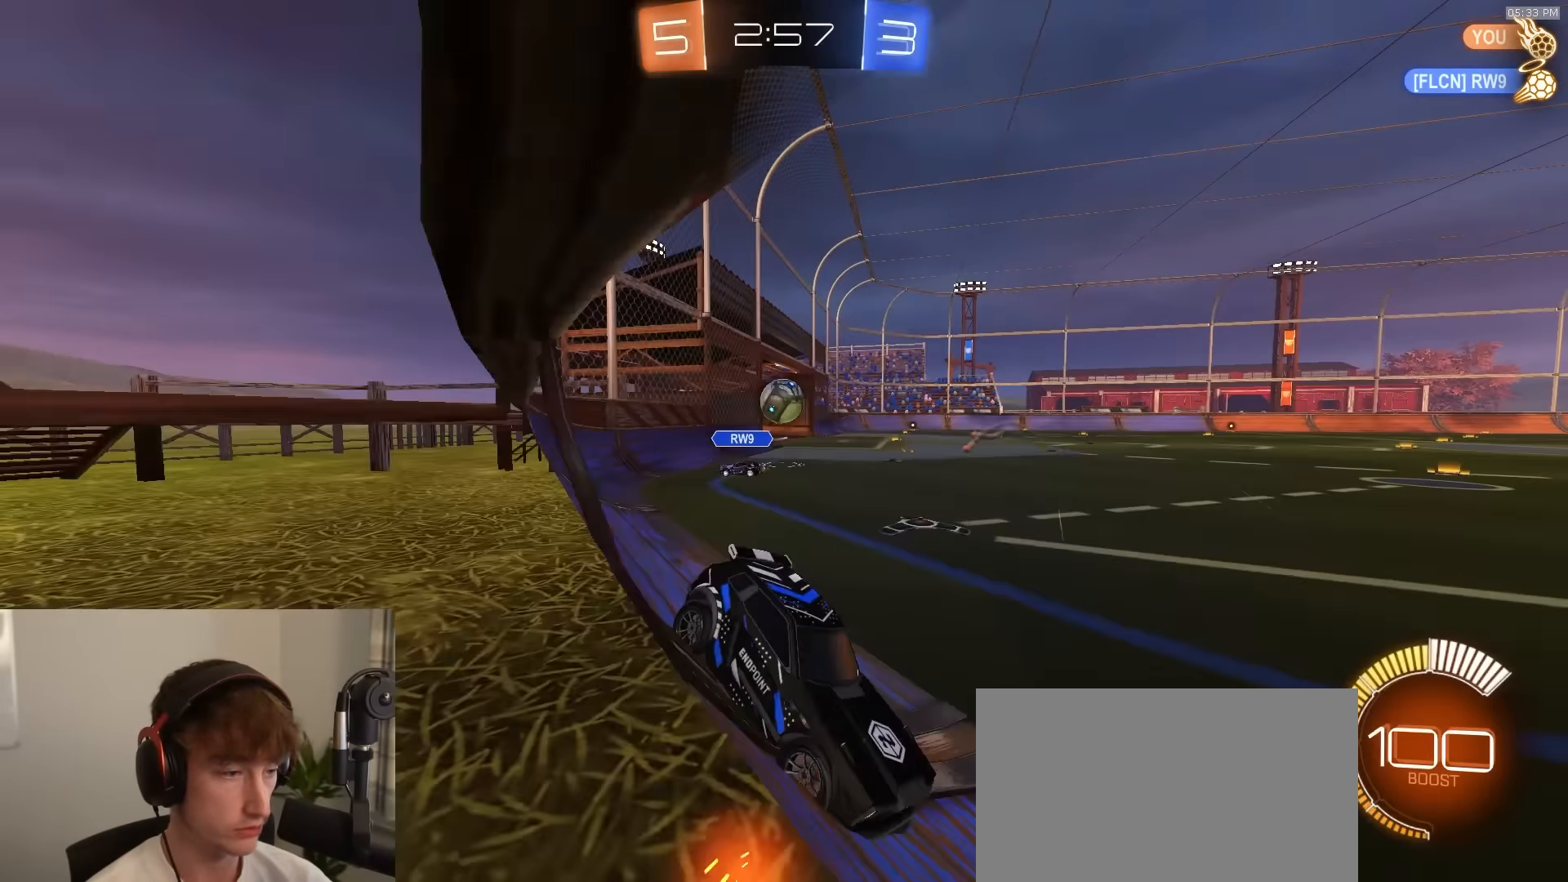
{"buttons": ["R1", "R2"], "left_stick": "left", "right_stick": "center", "events": [[33, "R1", "down"], [233, "R1", "up"], [283, "L1", "down"], [367, "L1", "up"], [383, "R1", "down"]]}
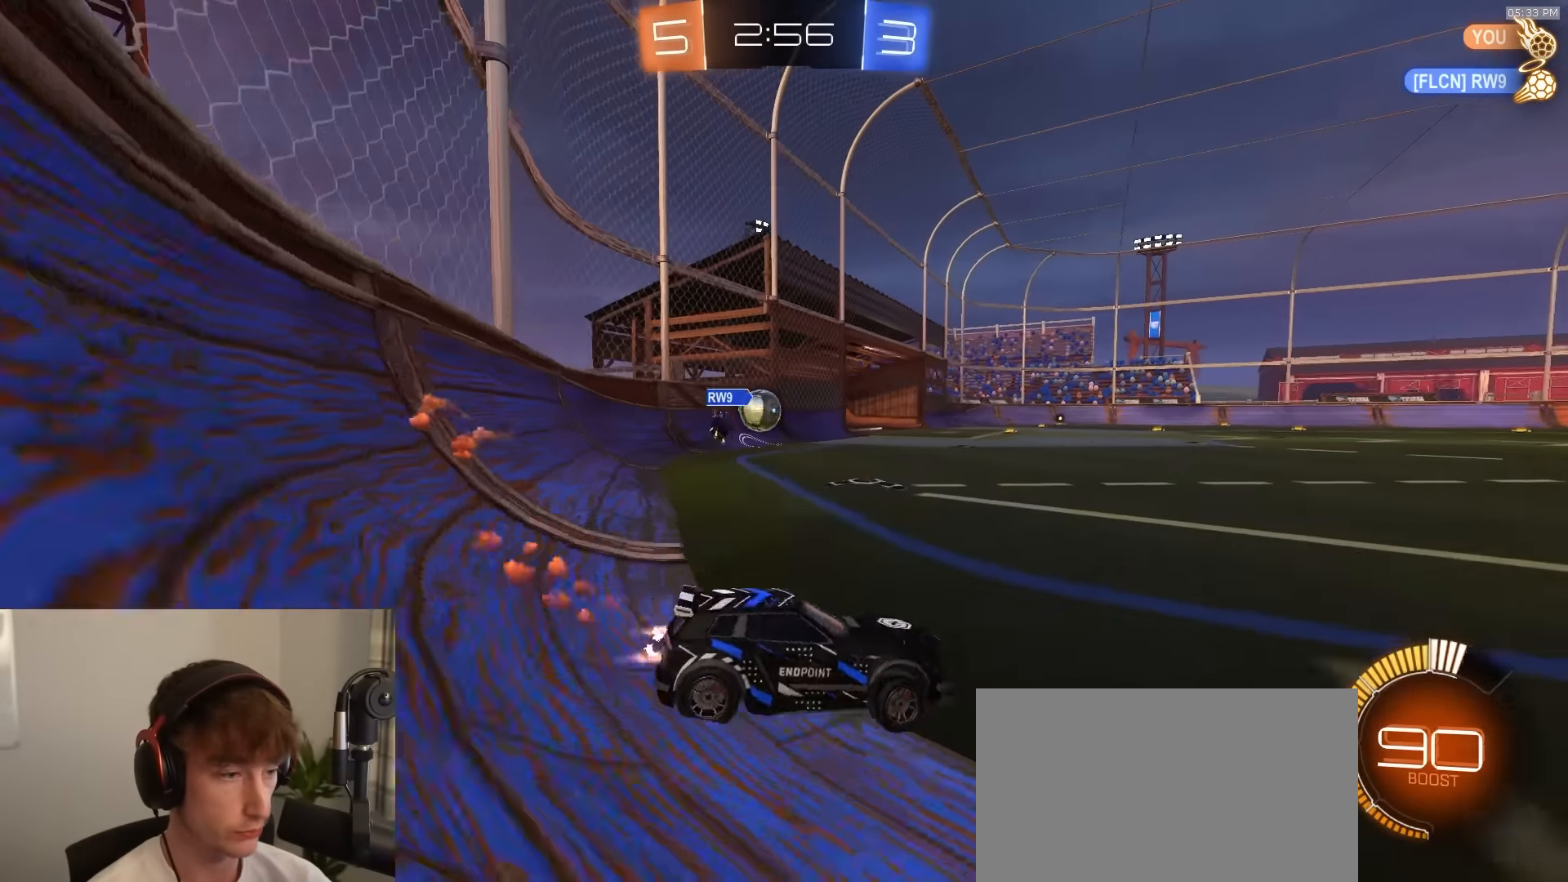
{"buttons": ["SQUARE", "R1", "R2", "L3"], "left_stick": "down-left", "right_stick": "center", "events": [[233, "CROSS", "down"], [250, "L1", "down"], [267, "CROSS", "up"], [300, "CROSS", "down"], [300, "L3", "down"], [333, "L1", "up"], [333, "left_stick", "down-left"], [350, "CROSS", "up"], [367, "SQUARE", "down"]]}
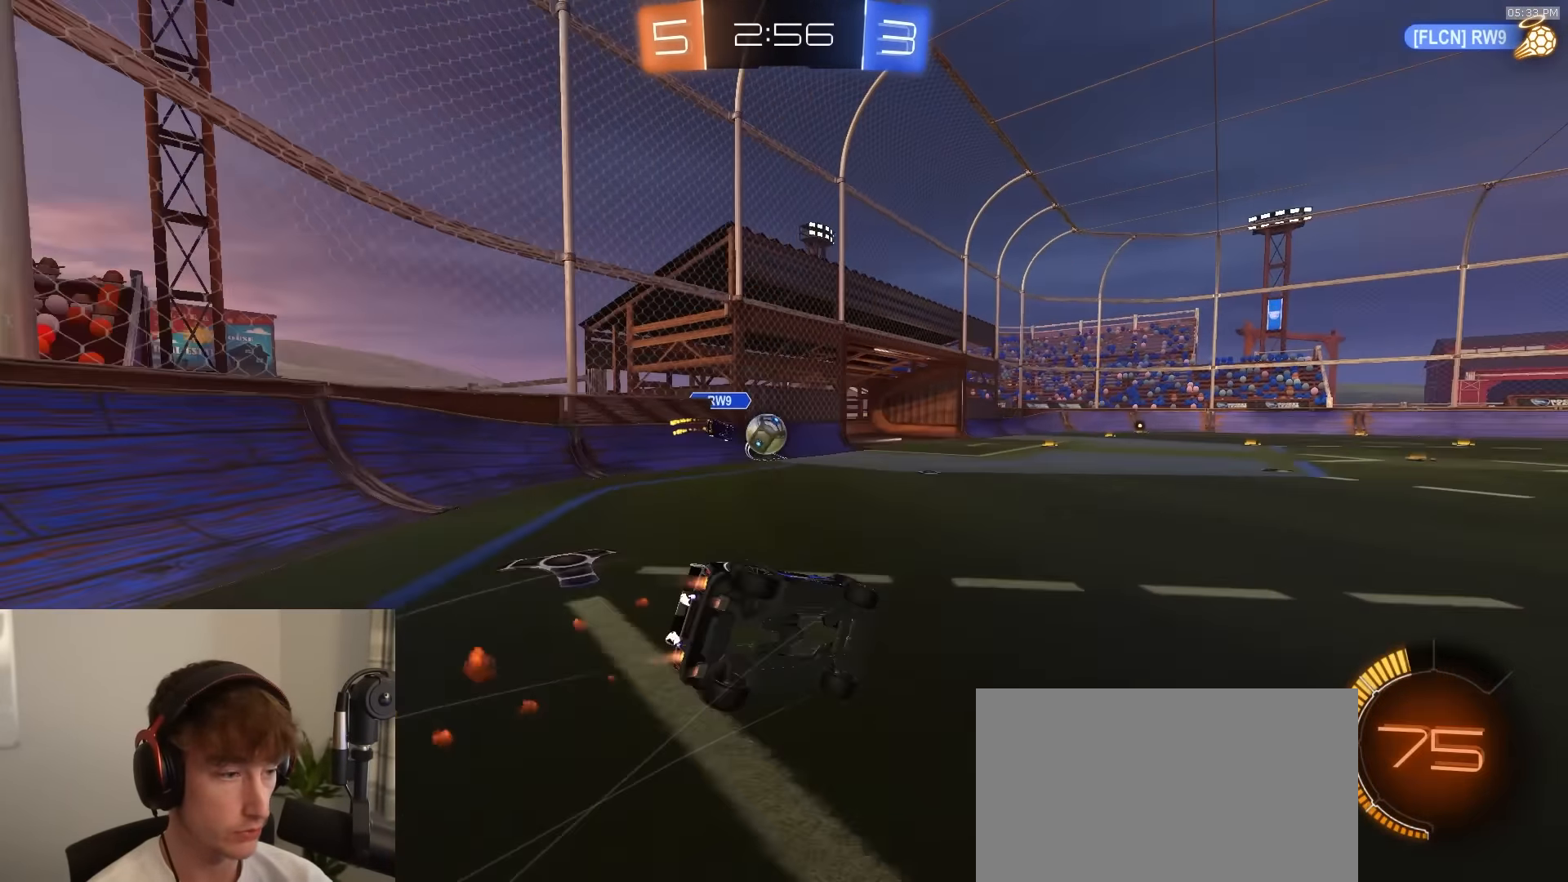
{"buttons": ["SQUARE", "R1", "R2", "L3"], "left_stick": "down-left", "right_stick": "center", "events": [[17, "L3", "up"], [100, "L3", "down"]]}
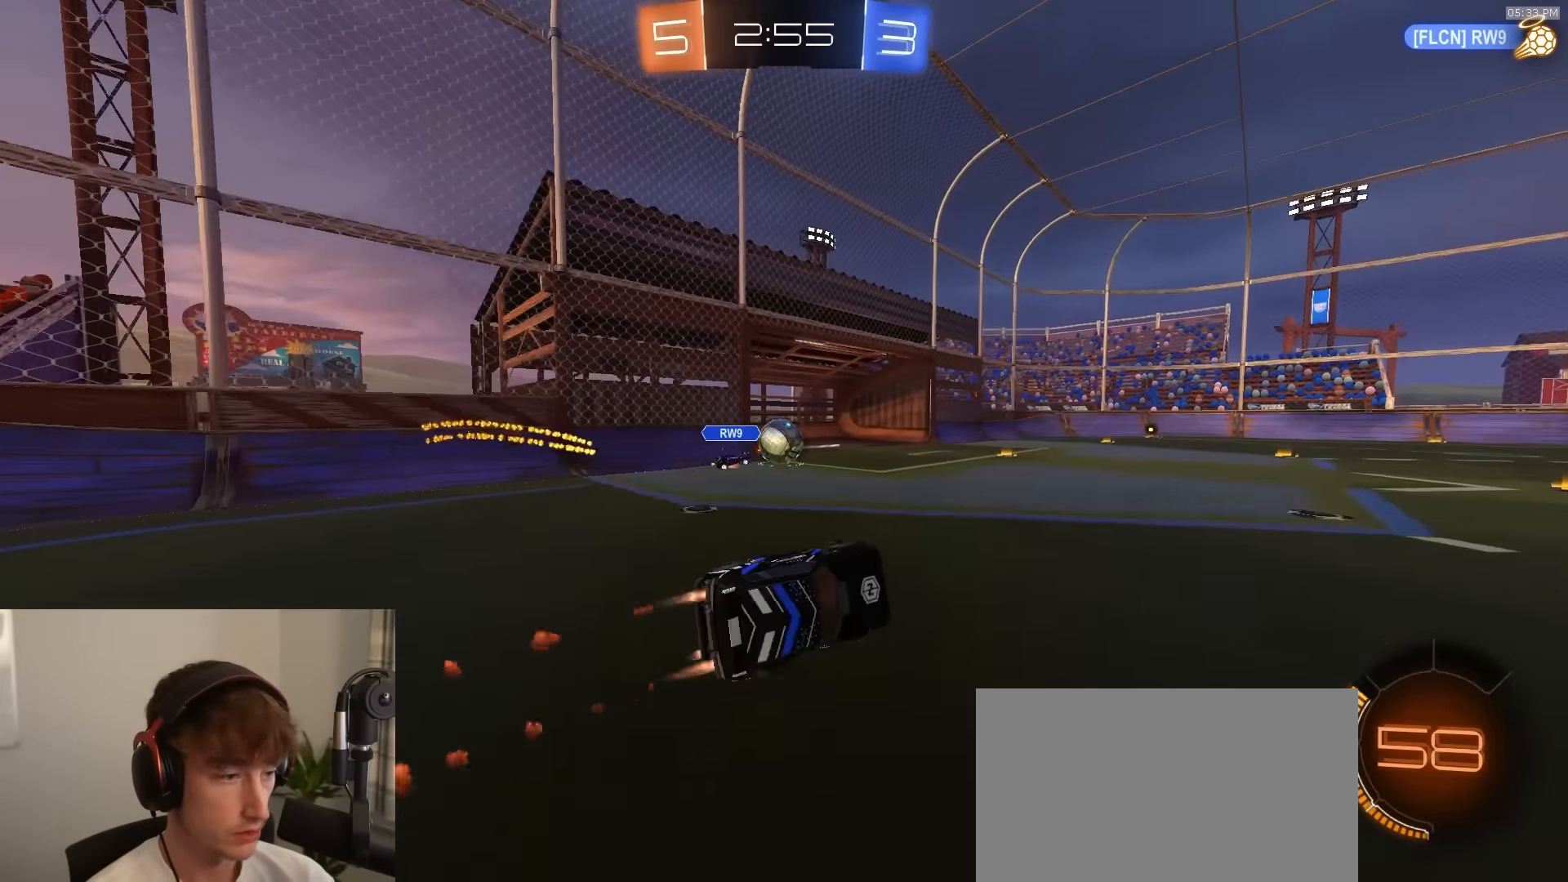
{"buttons": ["R2"], "left_stick": "left", "right_stick": "center", "events": [[50, "L3", "up"], [117, "R1", "up"], [117, "left_stick", "center"], [150, "SQUARE", "up"], [433, "left_stick", "left"]]}
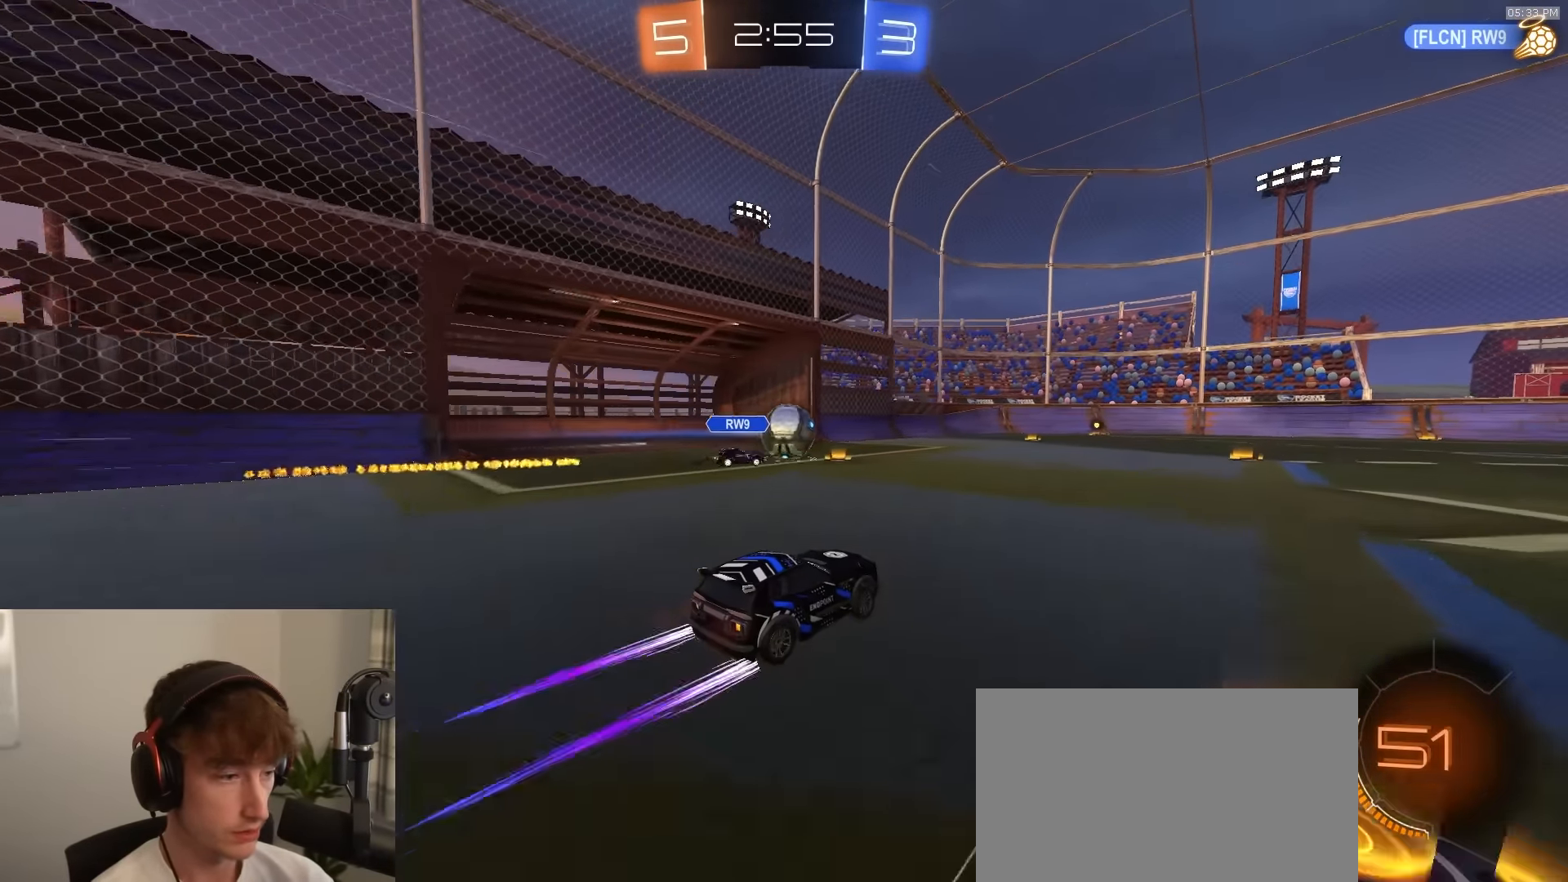
{"buttons": ["R2"], "left_stick": "center", "right_stick": "center", "events": [[17, "left_stick", "center"], [133, "left_stick", "right"], [217, "left_stick", "center"]]}
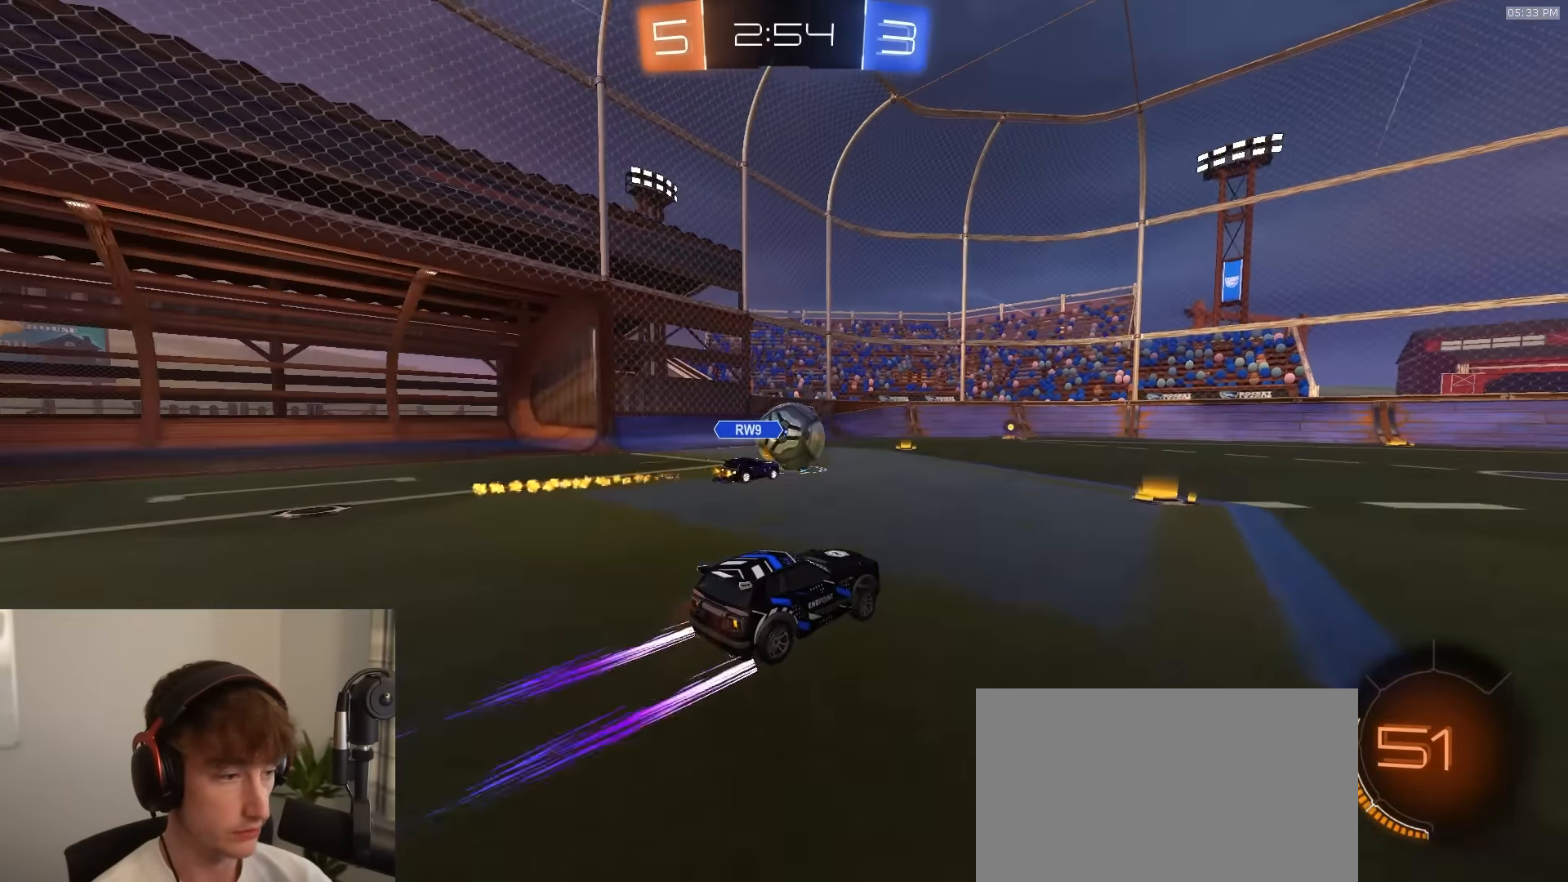
{"buttons": ["R2"], "left_stick": "center", "right_stick": "center", "events": []}
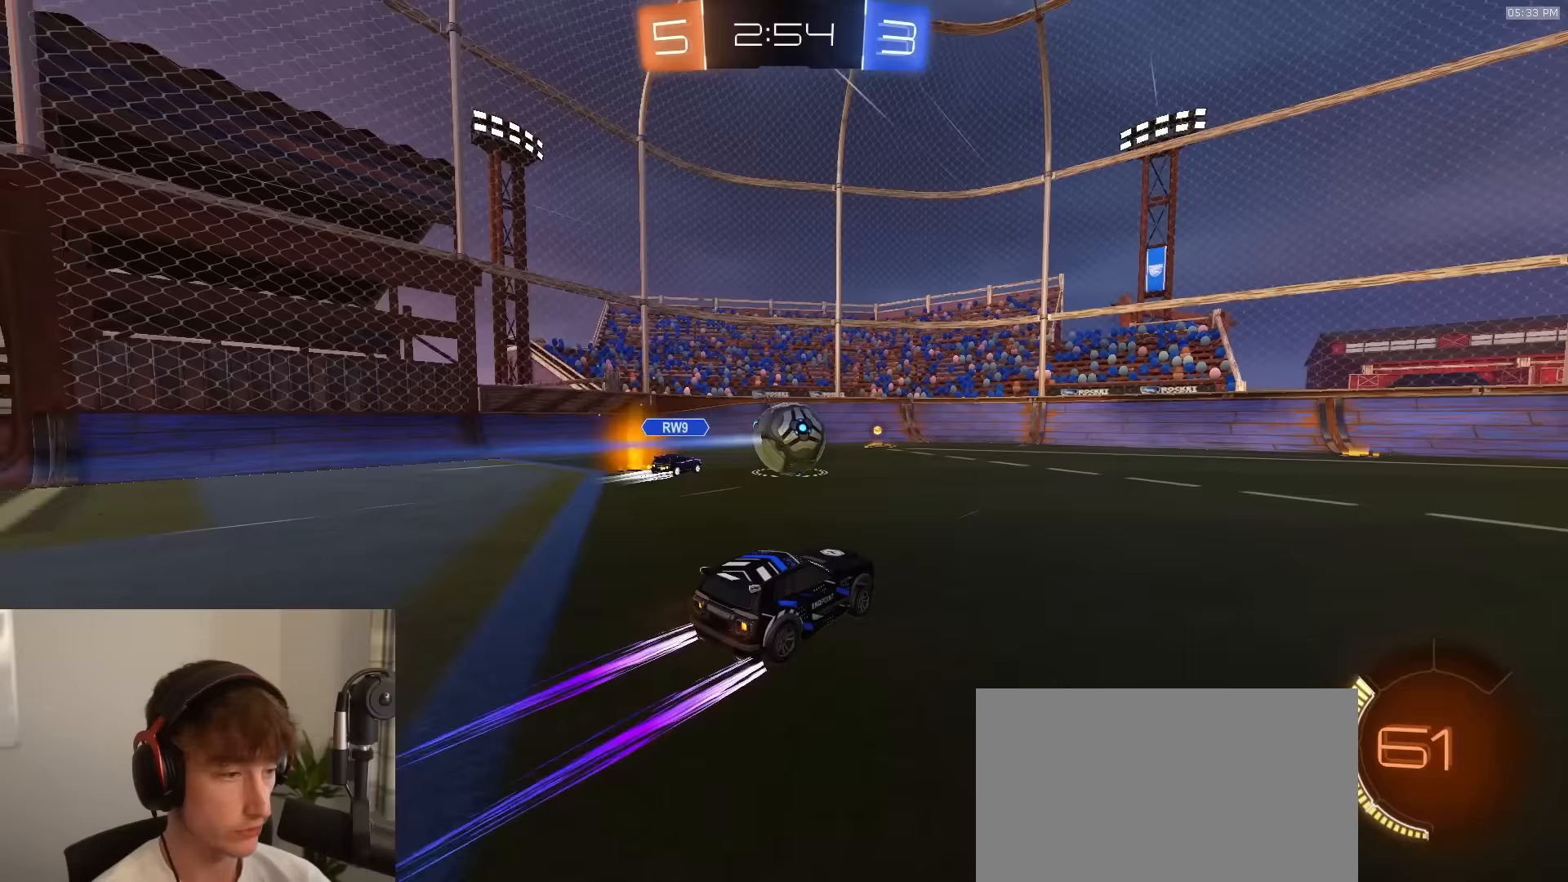
{"buttons": ["R2"], "left_stick": "right", "right_stick": "center", "events": [[283, "left_stick", "left"], [383, "left_stick", "center"], [450, "left_stick", "right"]]}
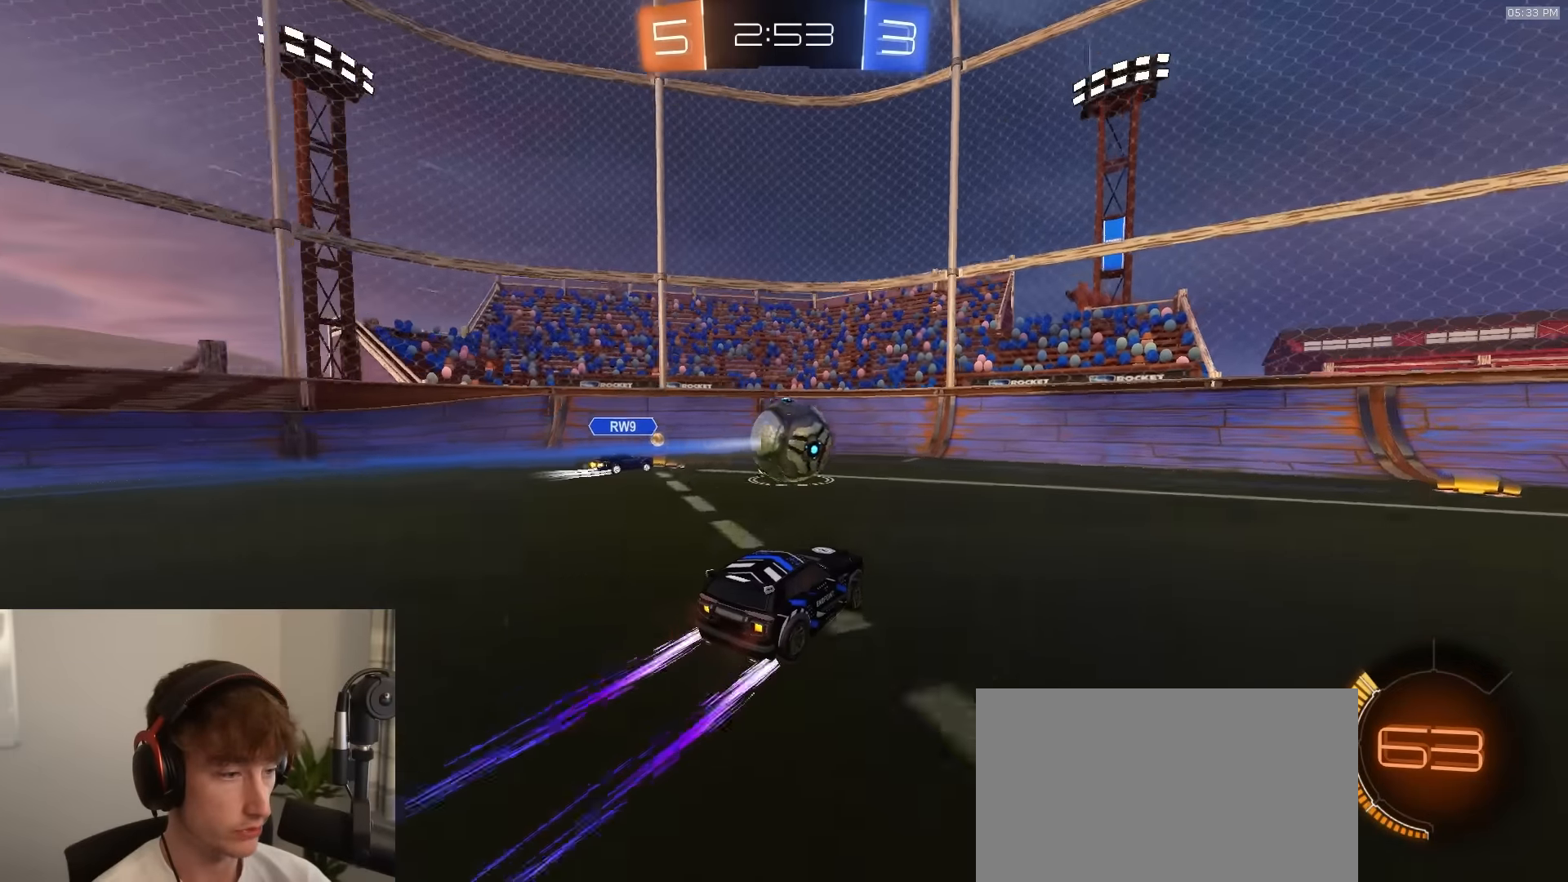
{"buttons": ["R2"], "left_stick": "center", "right_stick": "center", "events": [[200, "R1", "down"], [450, "R1", "up"], [450, "left_stick", "center"]]}
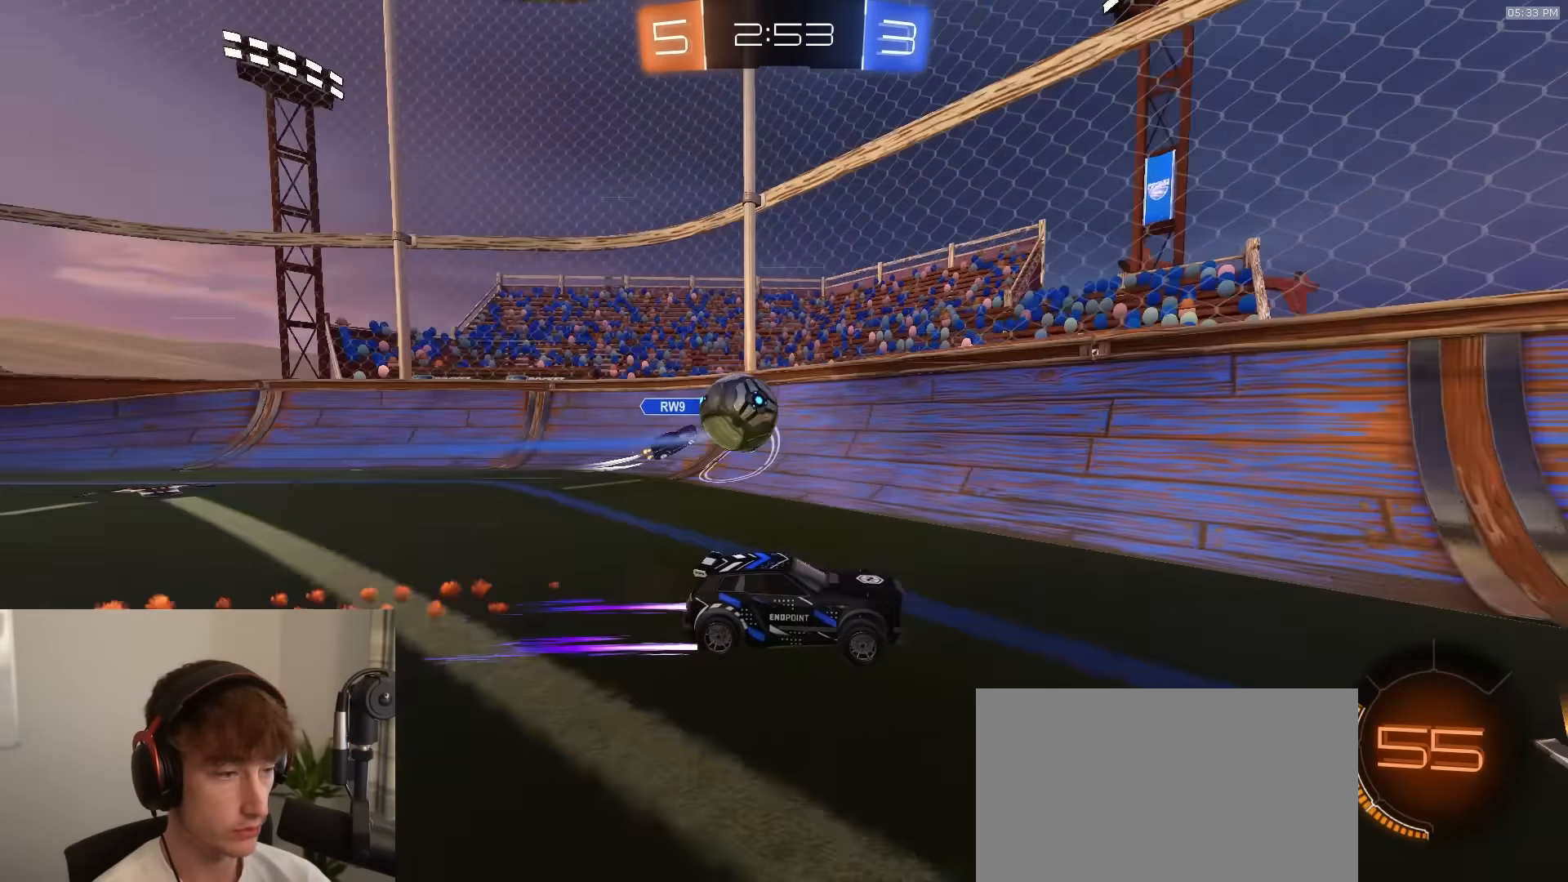
{"buttons": ["R1", "R2"], "left_stick": "right", "right_stick": "center", "events": [[83, "left_stick", "right"], [450, "R1", "down"]]}
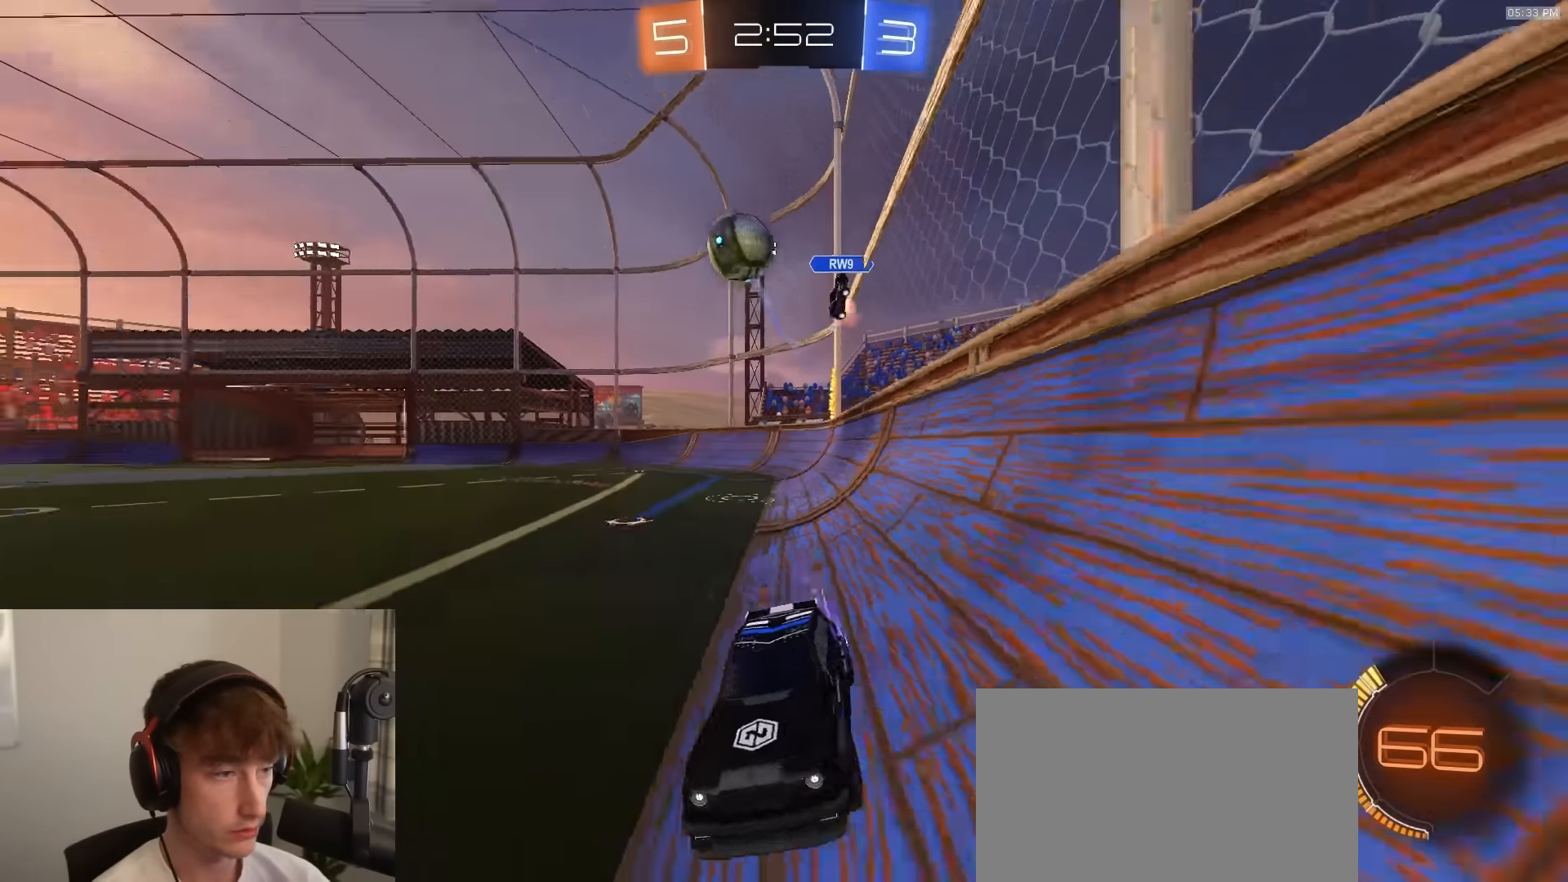
{"buttons": ["R2"], "left_stick": "center", "right_stick": "center", "events": [[67, "left_stick", "center"], [117, "R1", "up"], [250, "left_stick", "left"], [383, "left_stick", "center"]]}
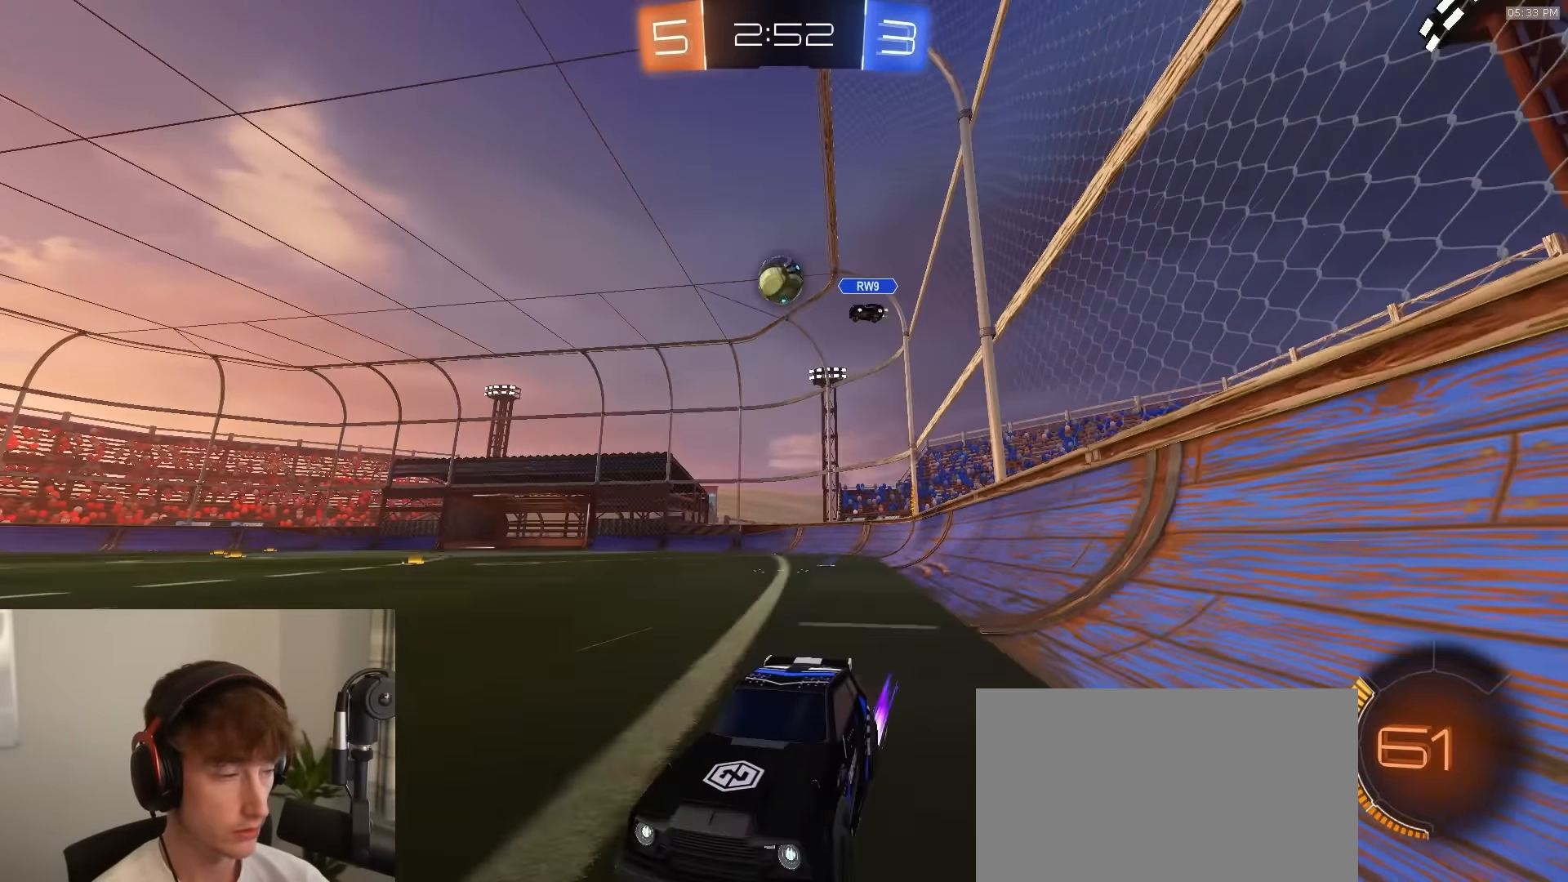
{"buttons": ["R2"], "left_stick": "center", "right_stick": "center", "events": [[17, "left_stick", "left"], [133, "left_stick", "center"]]}
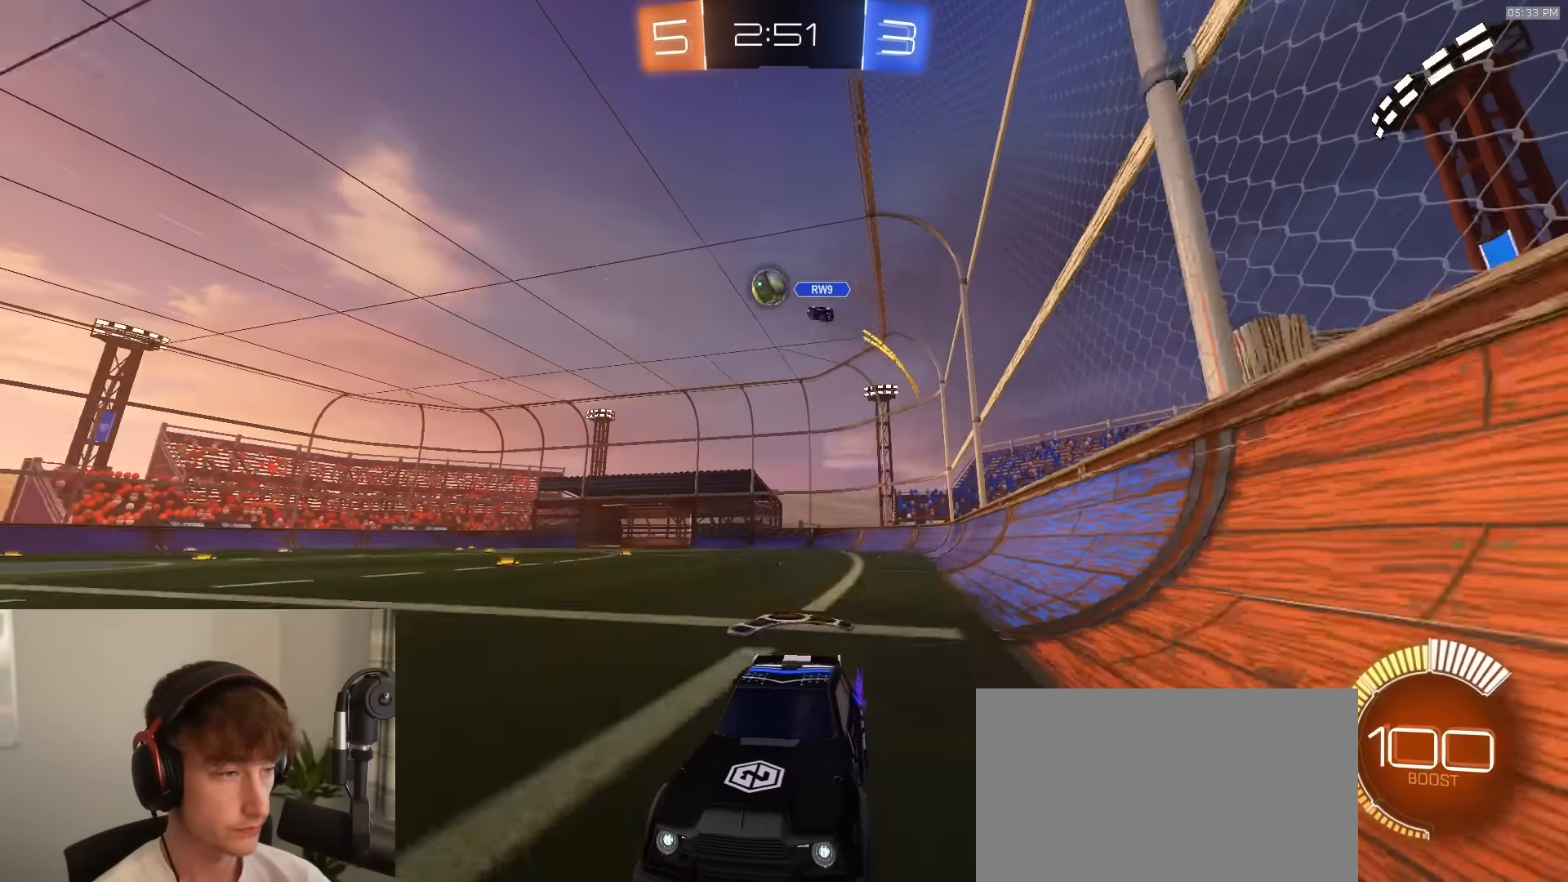
{"buttons": ["R2"], "left_stick": "center", "right_stick": "center", "events": [[217, "R1", "down"], [217, "left_stick", "right"], [300, "left_stick", "center"], [367, "R1", "up"]]}
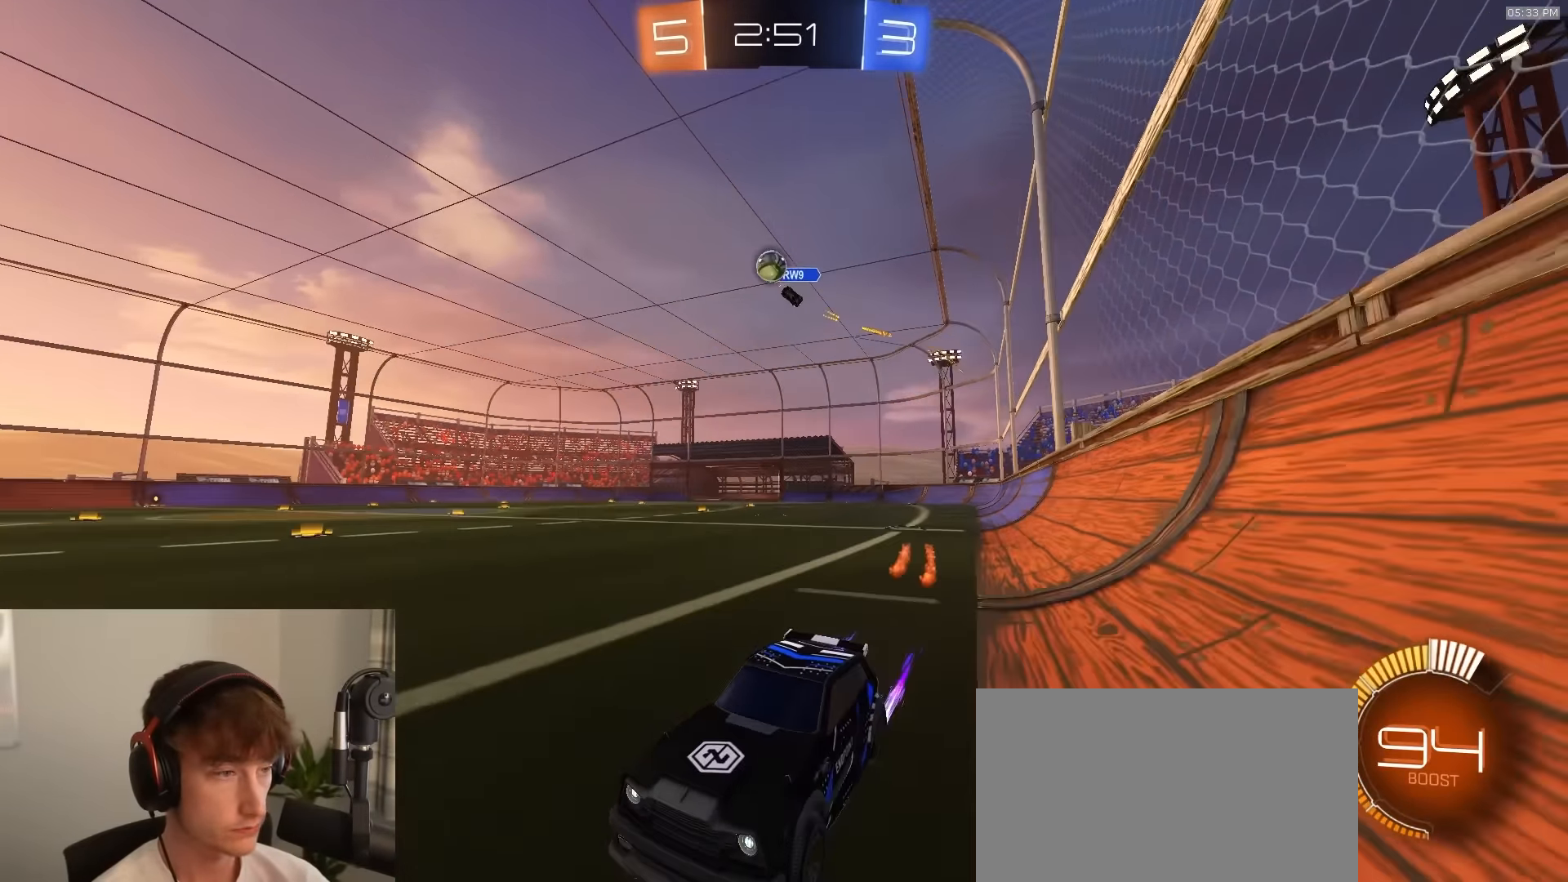
{"buttons": ["R2"], "left_stick": "center", "right_stick": "center", "events": [[183, "left_stick", "right"], [267, "left_stick", "center"]]}
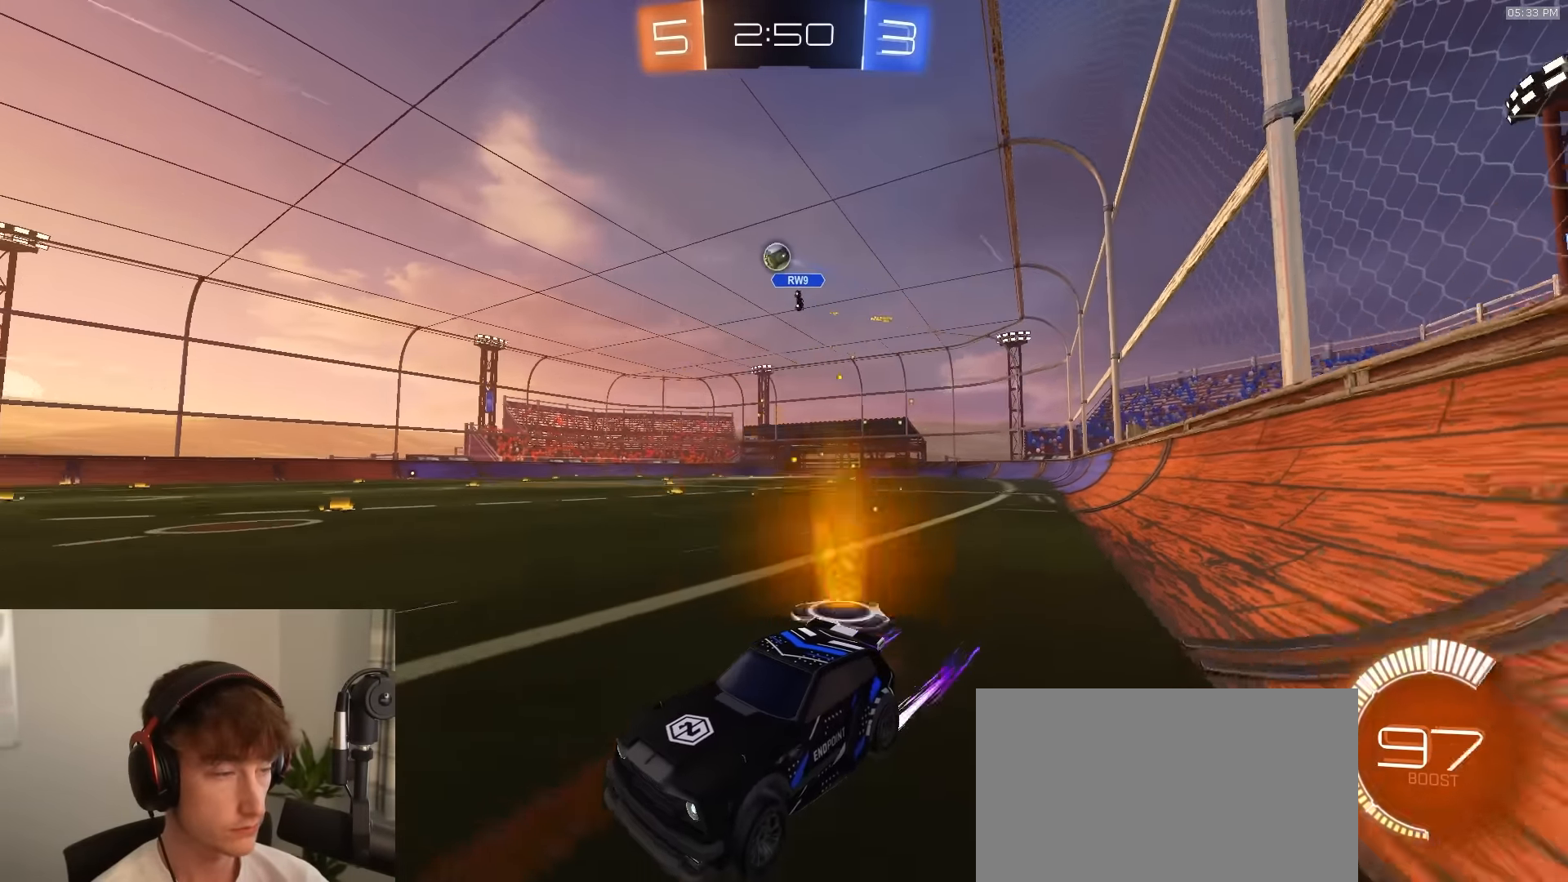
{"buttons": ["R2"], "left_stick": "right", "right_stick": "center", "events": [[200, "R1", "down"], [233, "left_stick", "right"], [333, "R1", "up"]]}
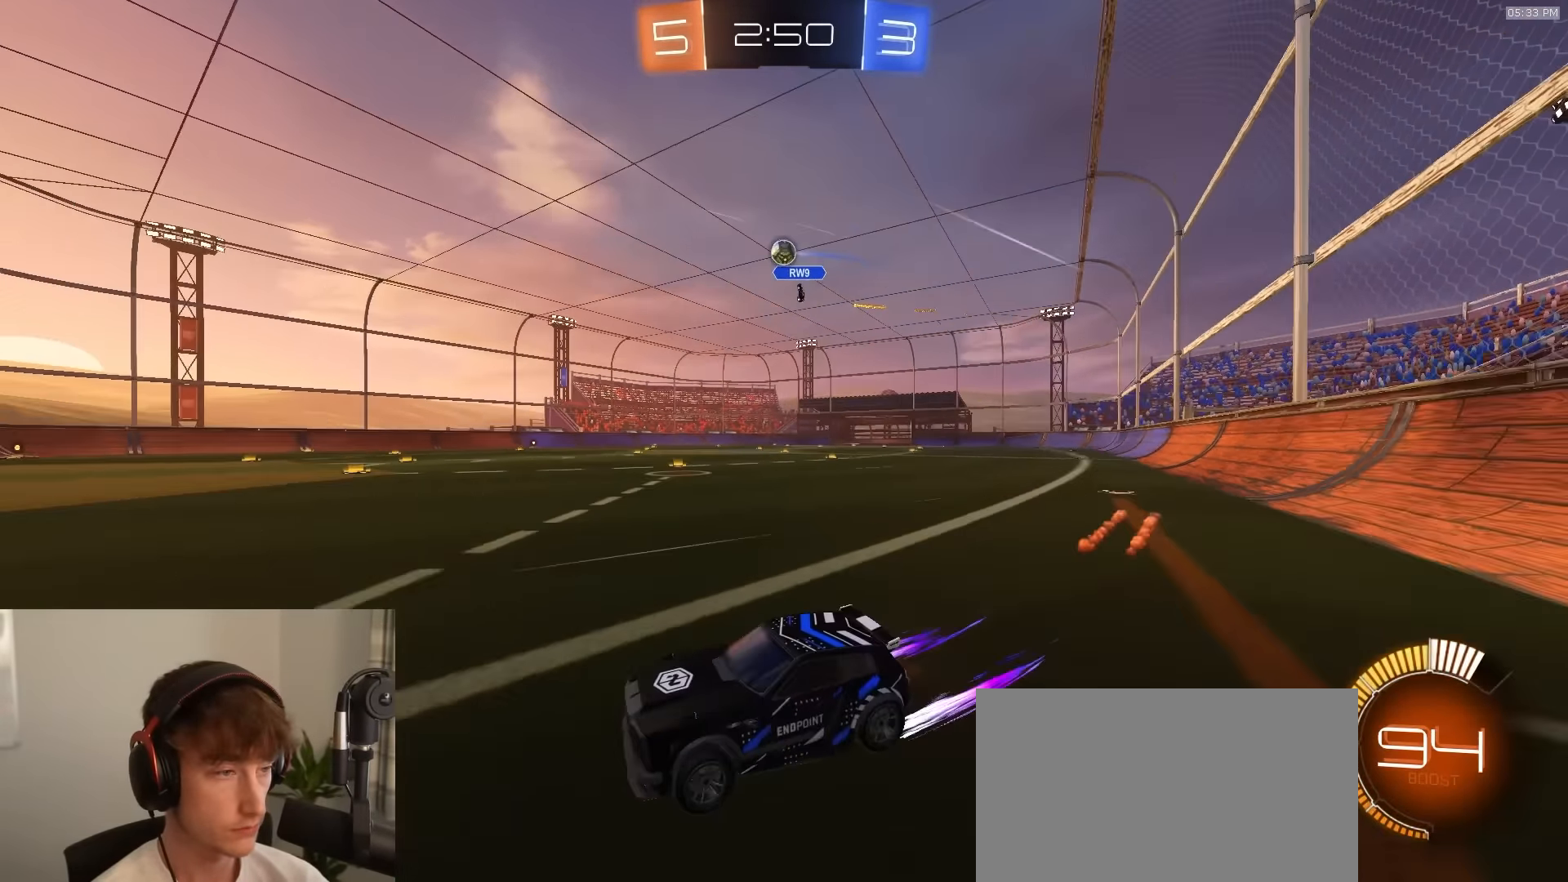
{"buttons": ["R2"], "left_stick": "right", "right_stick": "center", "events": [[283, "left_stick", "center"], [350, "L2", "down"], [367, "R2", "up"], [467, "left_stick", "right"], [483, "L2", "up"], [483, "R2", "down"]]}
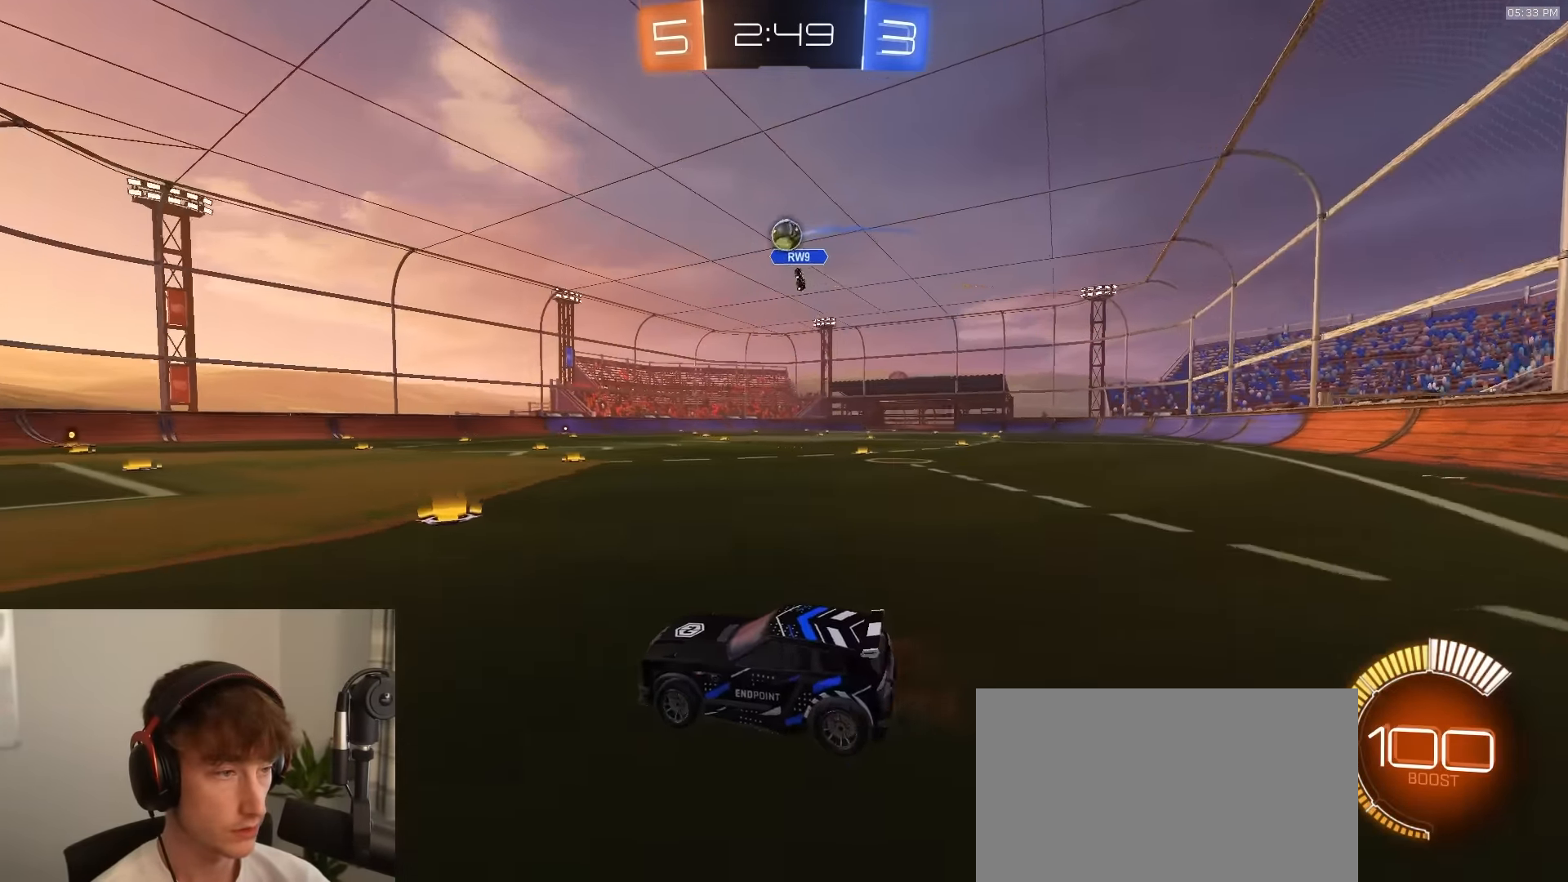
{"buttons": ["R2"], "left_stick": "up-right", "right_stick": "center", "events": [[100, "CROSS", "down"], [150, "left_stick", "down"], [317, "CROSS", "up"], [317, "R1", "down"], [317, "SQUARE", "down"], [467, "R1", "up"], [467, "SQUARE", "up"], [467, "left_stick", "up-right"]]}
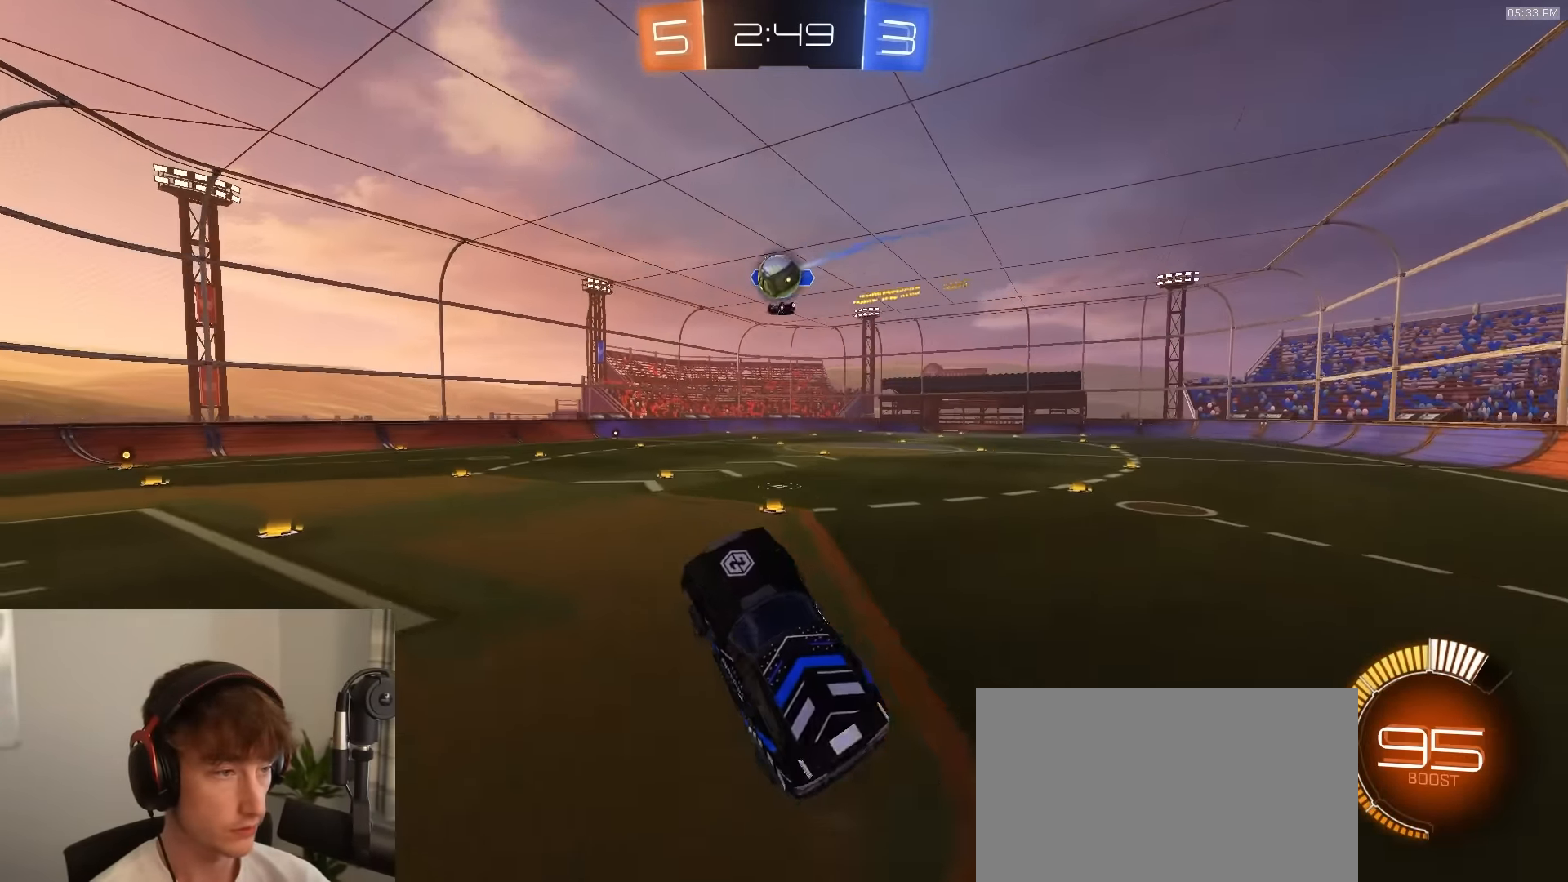
{"buttons": ["SQUARE", "R1", "R2"], "left_stick": "up-left", "right_stick": "center", "events": [[200, "CIRCLE", "down"], [217, "CIRCLE", "up"], [217, "R1", "down"], [283, "SQUARE", "down"], [467, "left_stick", "up-left"]]}
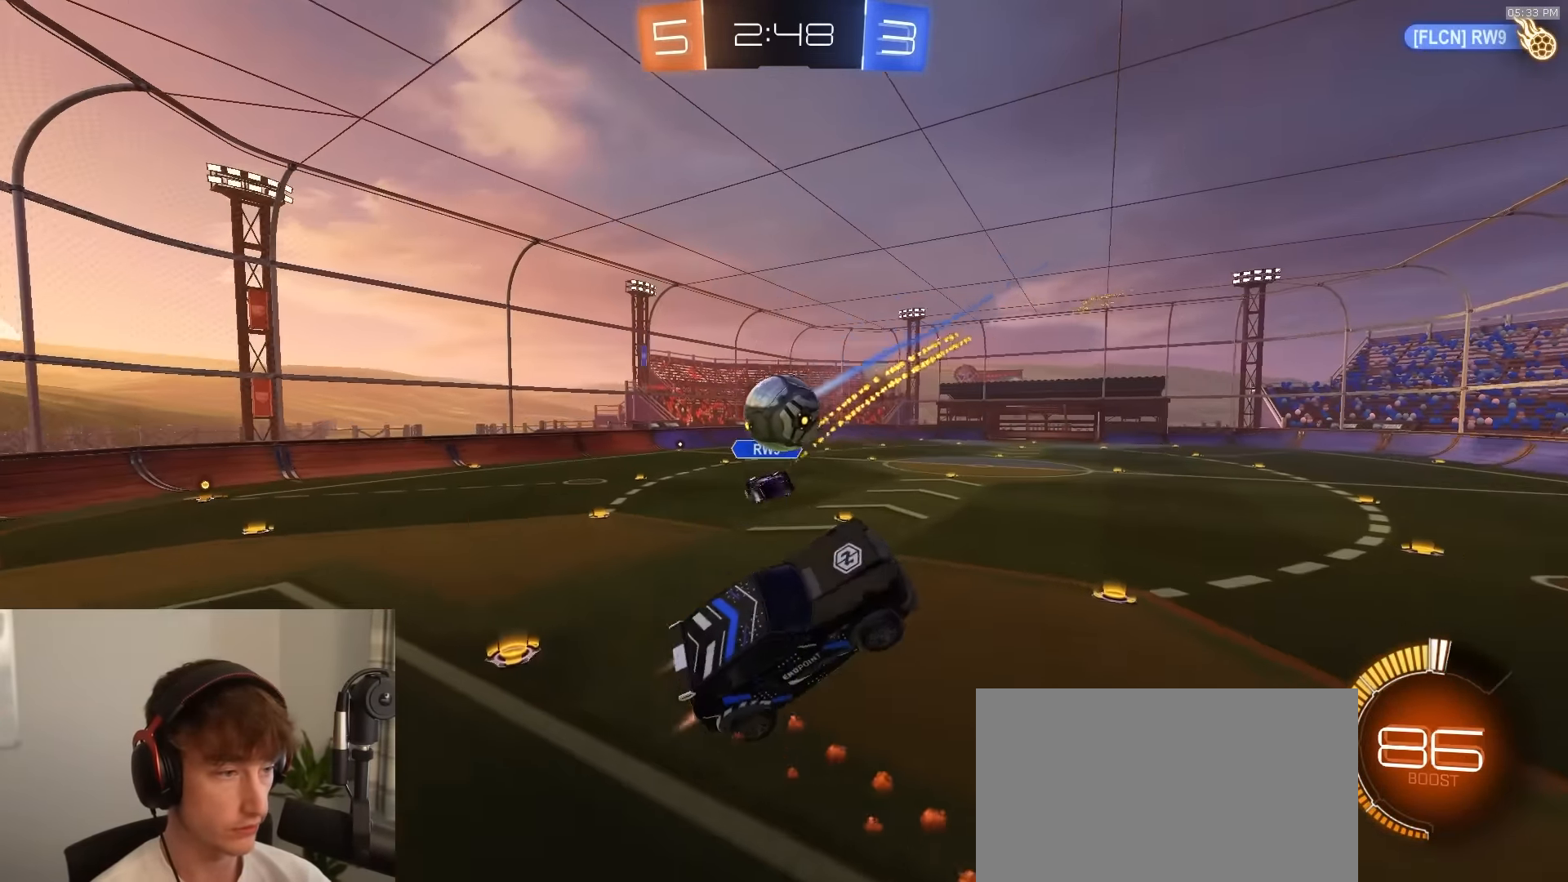
{"buttons": ["R1", "R2", "L3"], "left_stick": "down-left", "right_stick": "center", "events": [[50, "SQUARE", "up"], [100, "R1", "up"], [150, "left_stick", "down-left"], [167, "R2", "up"], [267, "R2", "down"], [283, "L3", "down"], [317, "CROSS", "down"], [367, "R1", "down"], [483, "CROSS", "up"]]}